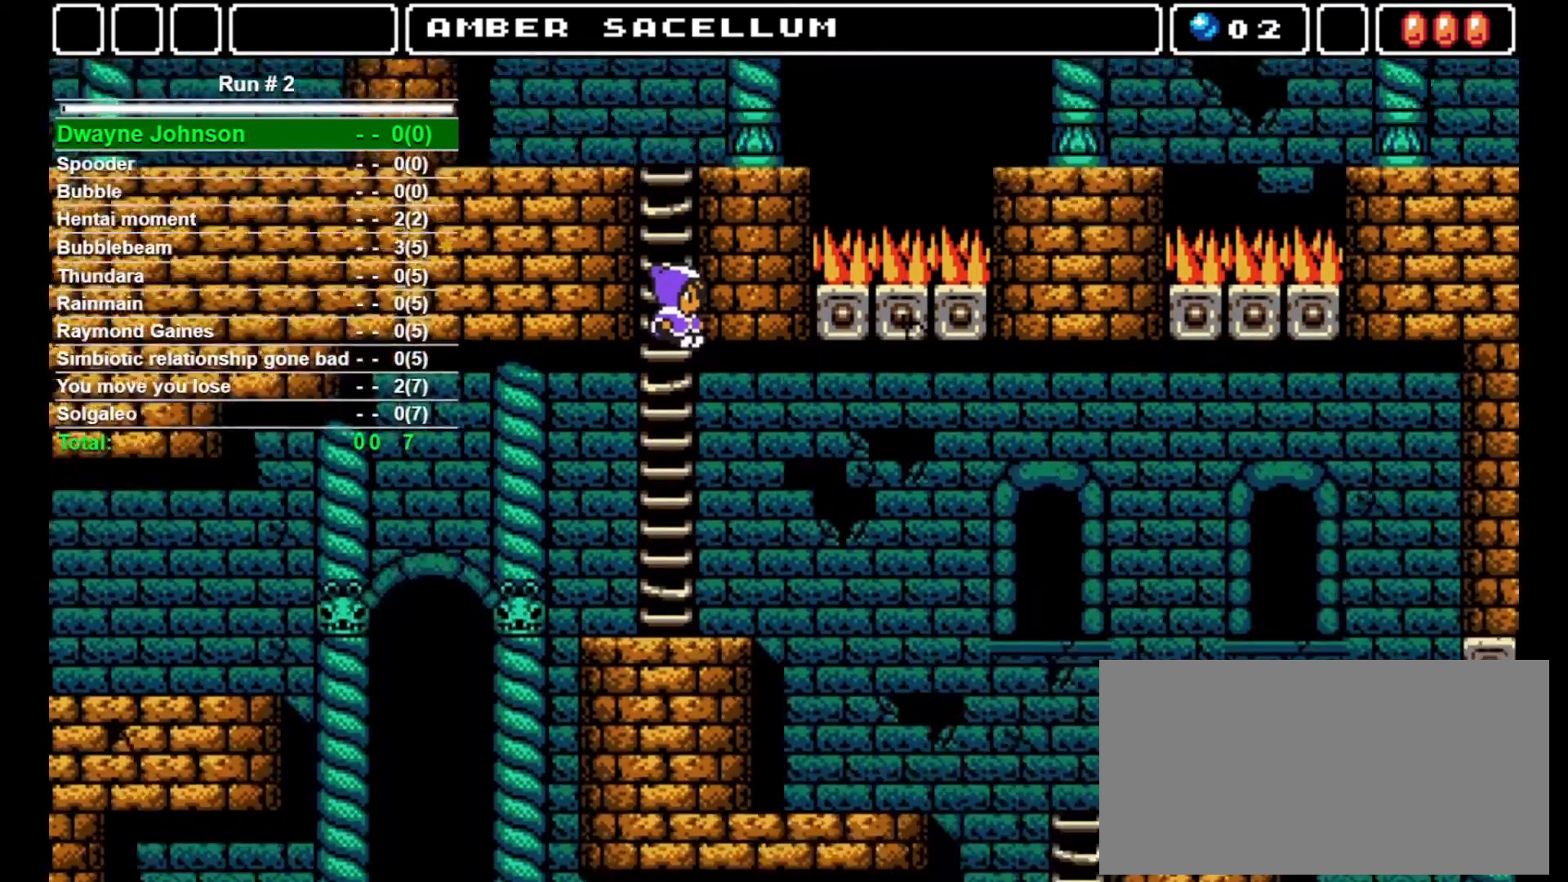
Gameplay with a controller (arcade stick); each line is a JSON object with the inputs held at the frame after it. "events" lists button and stick changes between this image and that frame as [ms after this image, input, new state], when the widget could be followed in between. Not read: L3 R3.
{"buttons": [], "events": []}
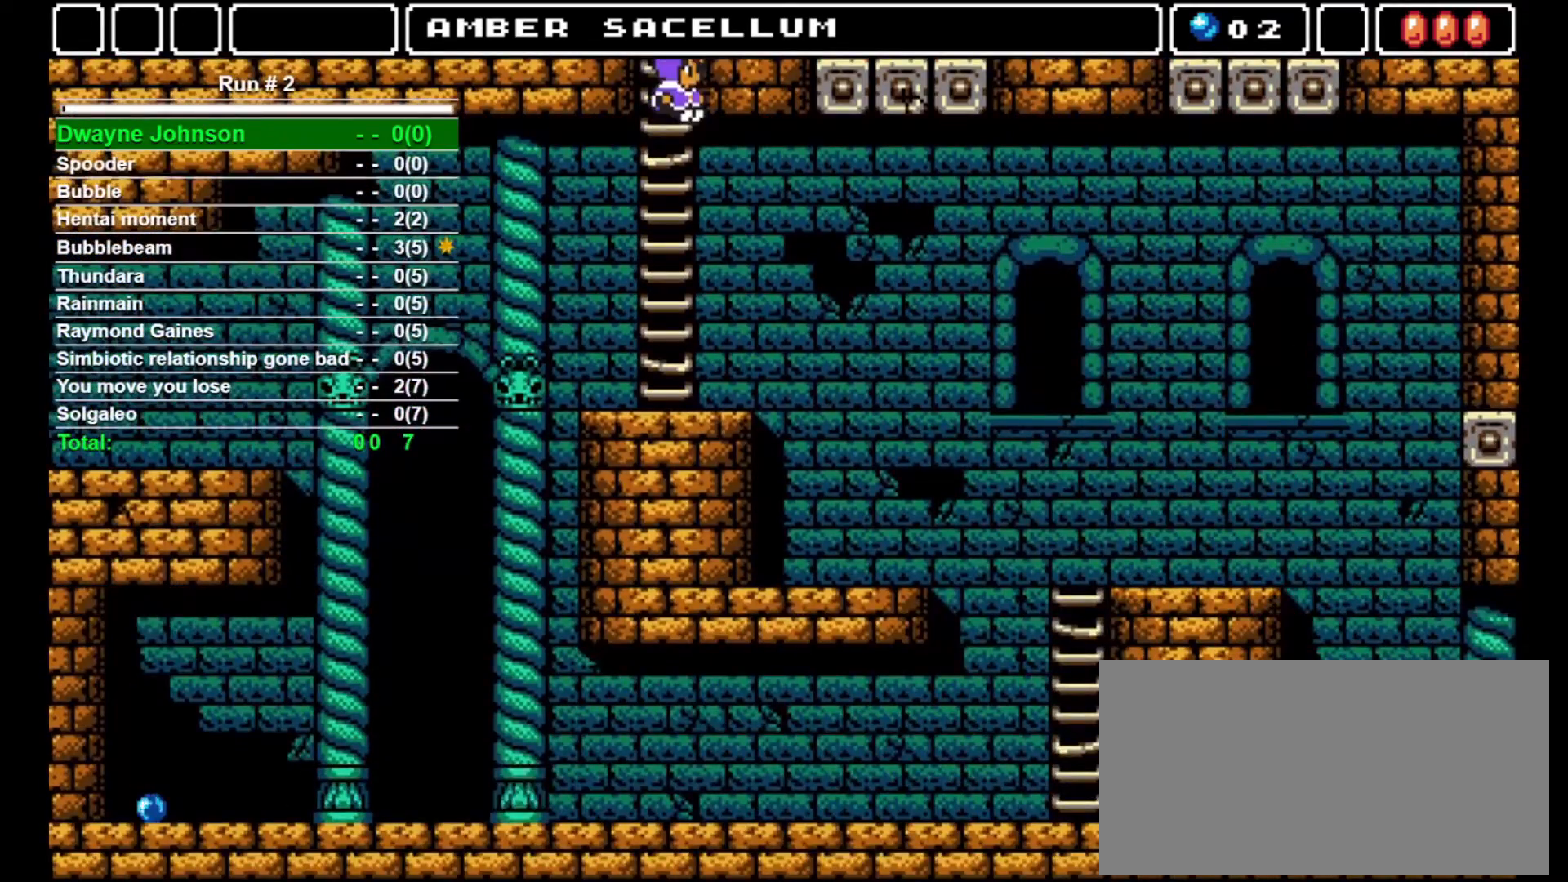
{"buttons": ["DPAD_RIGHT"], "events": [[367, "DPAD_RIGHT", "down"]]}
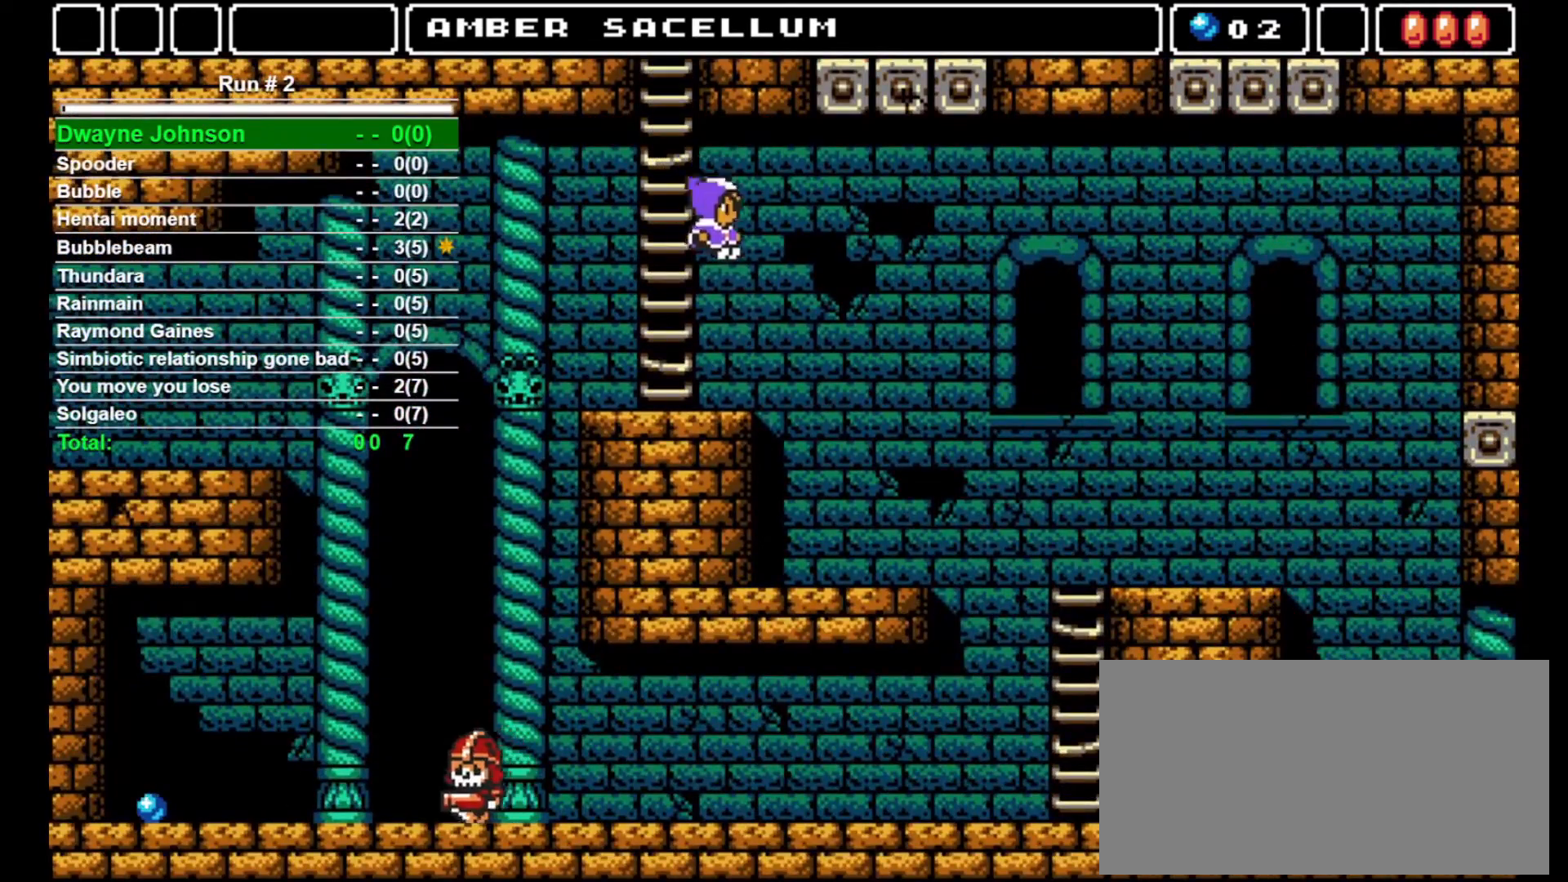
{"buttons": ["DPAD_RIGHT"], "events": []}
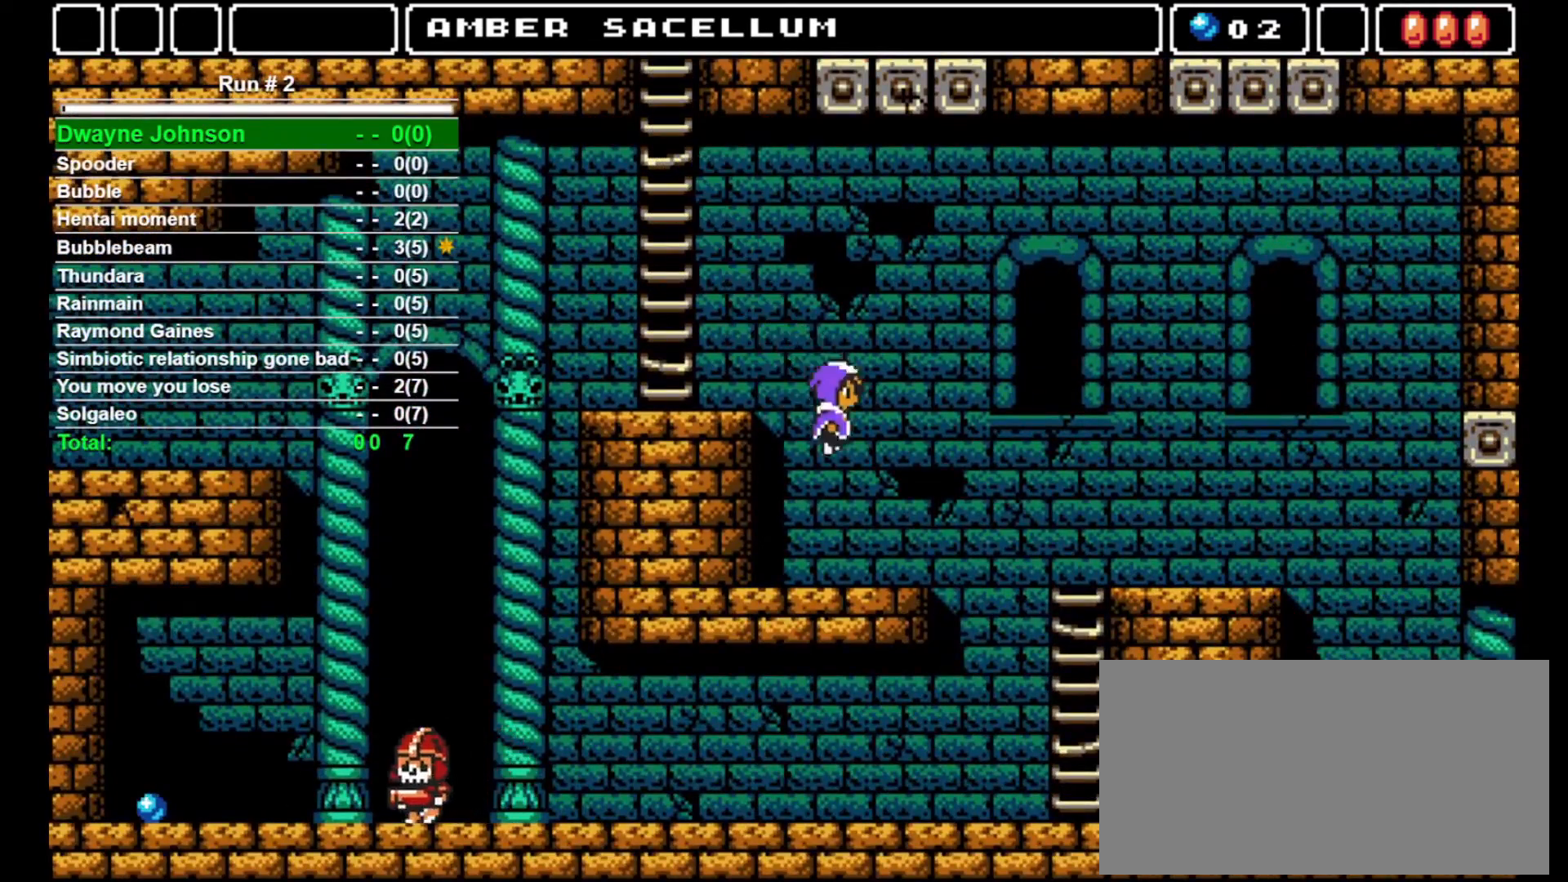
{"buttons": ["CROSS", "DPAD_RIGHT"], "events": [[367, "CROSS", "down"]]}
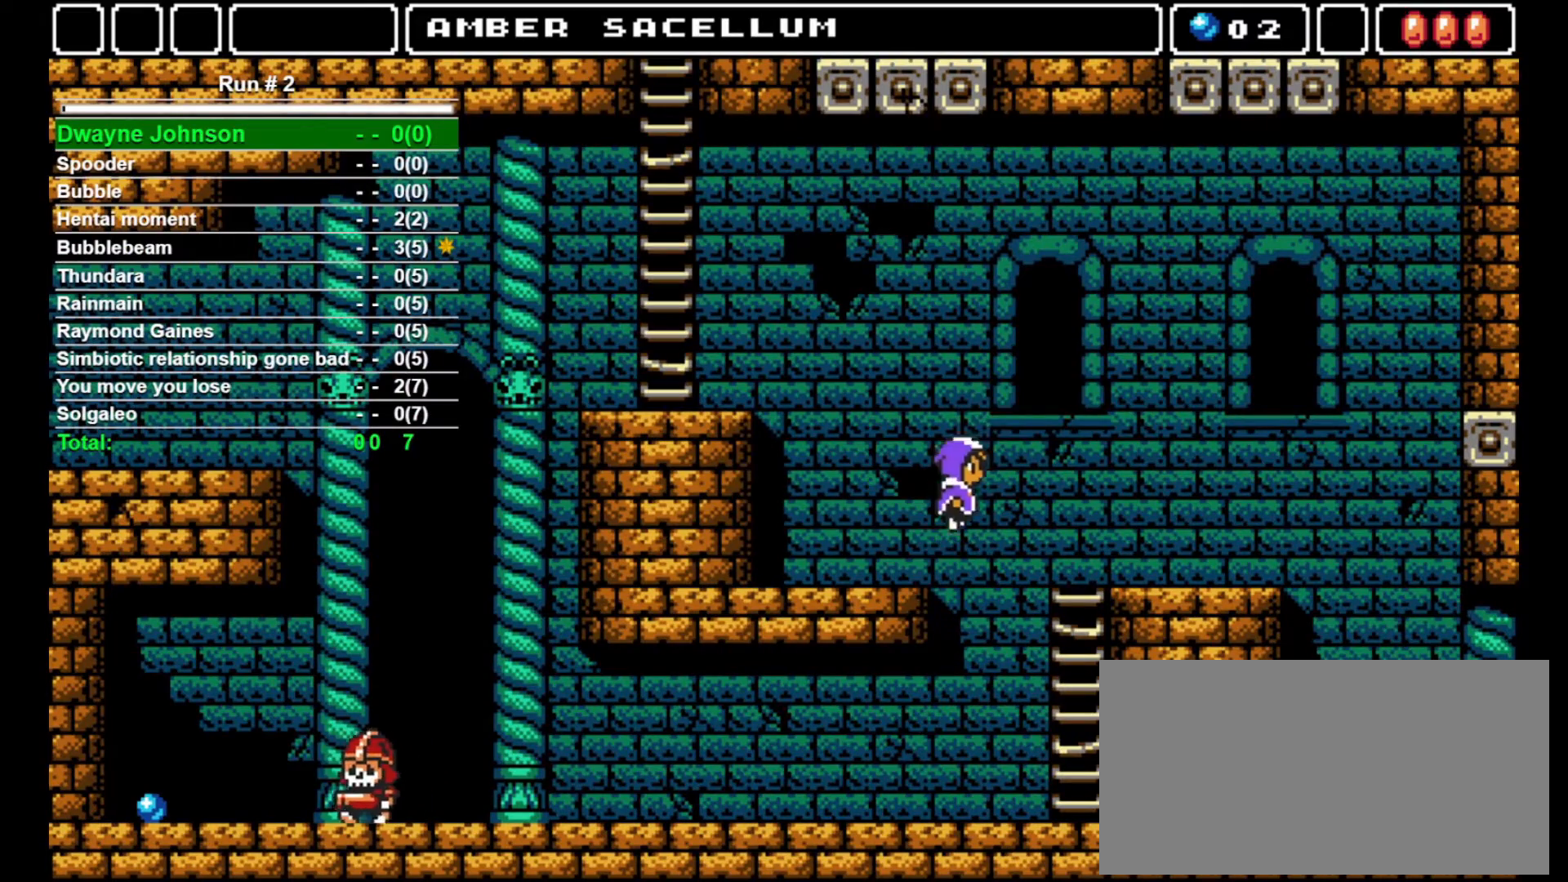
{"buttons": ["DPAD_RIGHT"], "events": [[167, "CROSS", "up"]]}
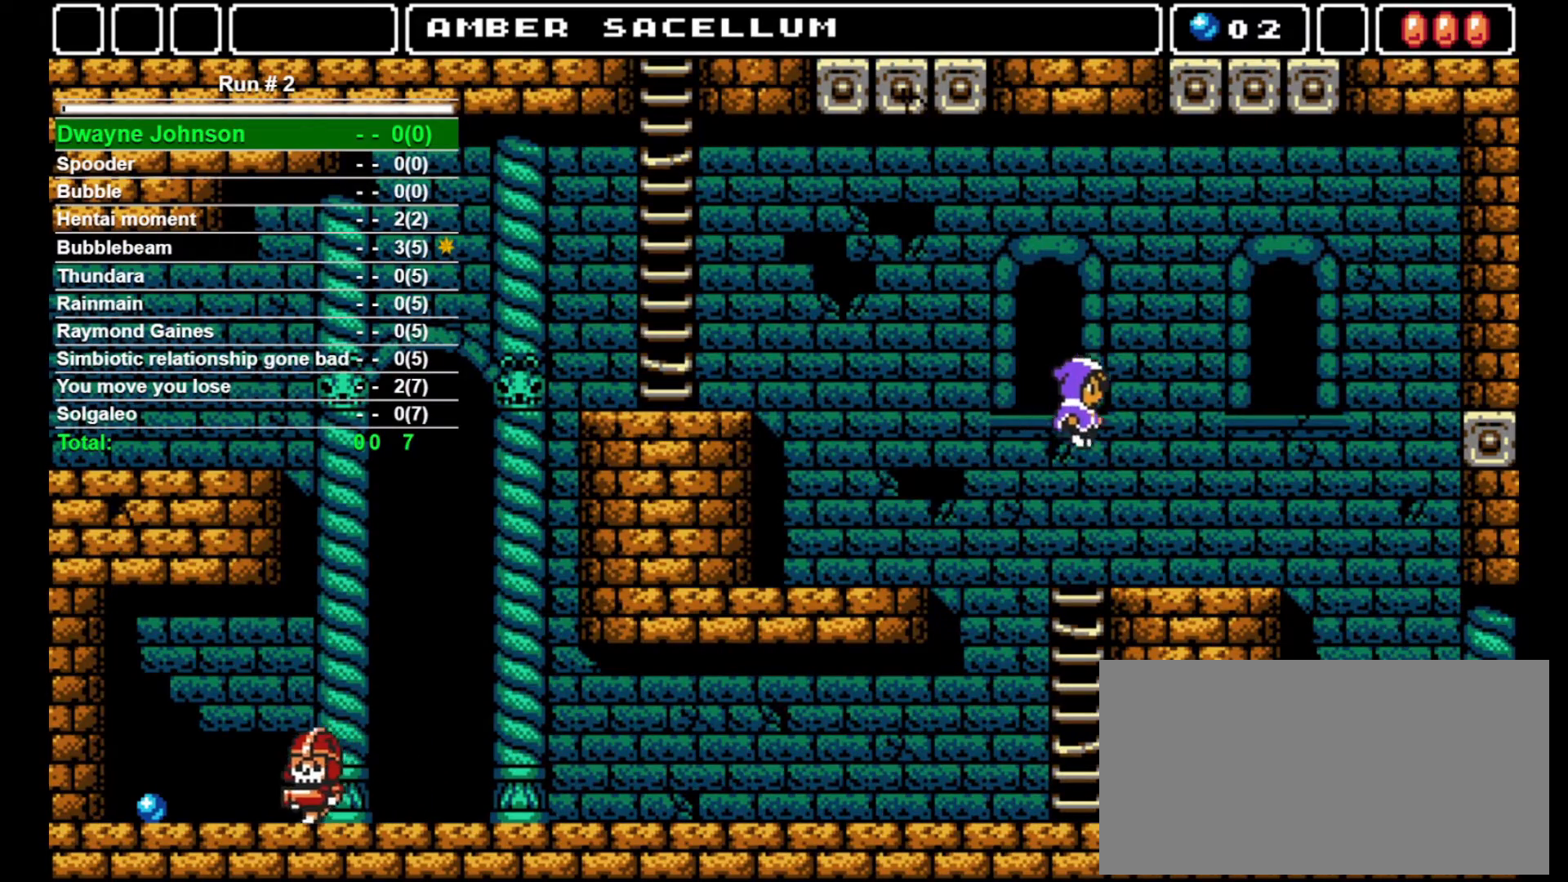
{"buttons": ["DPAD_RIGHT"], "events": []}
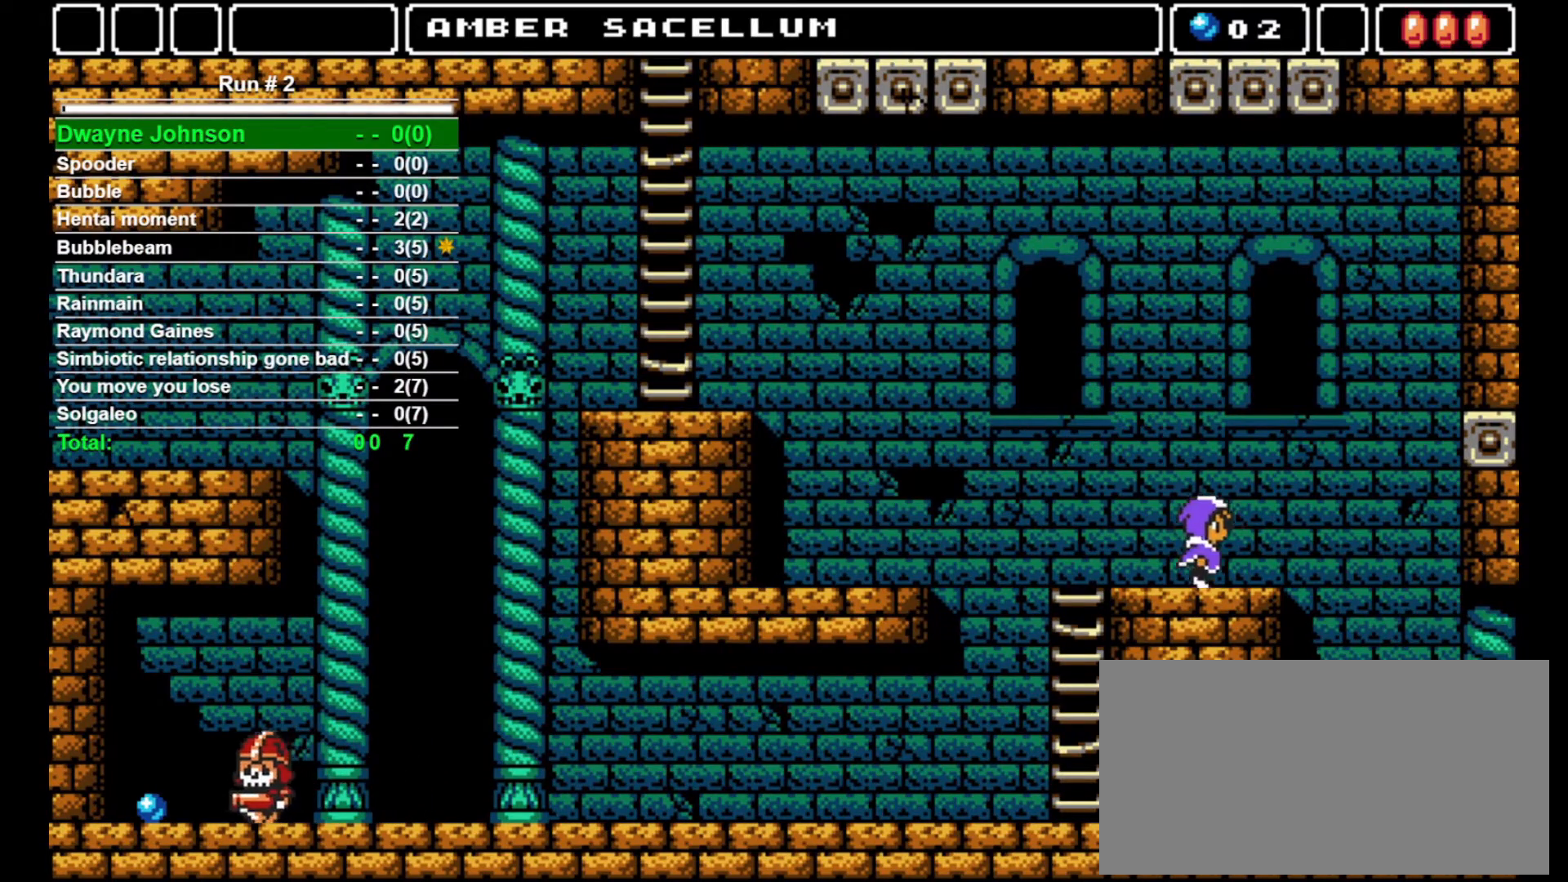
{"buttons": ["DPAD_RIGHT"], "events": []}
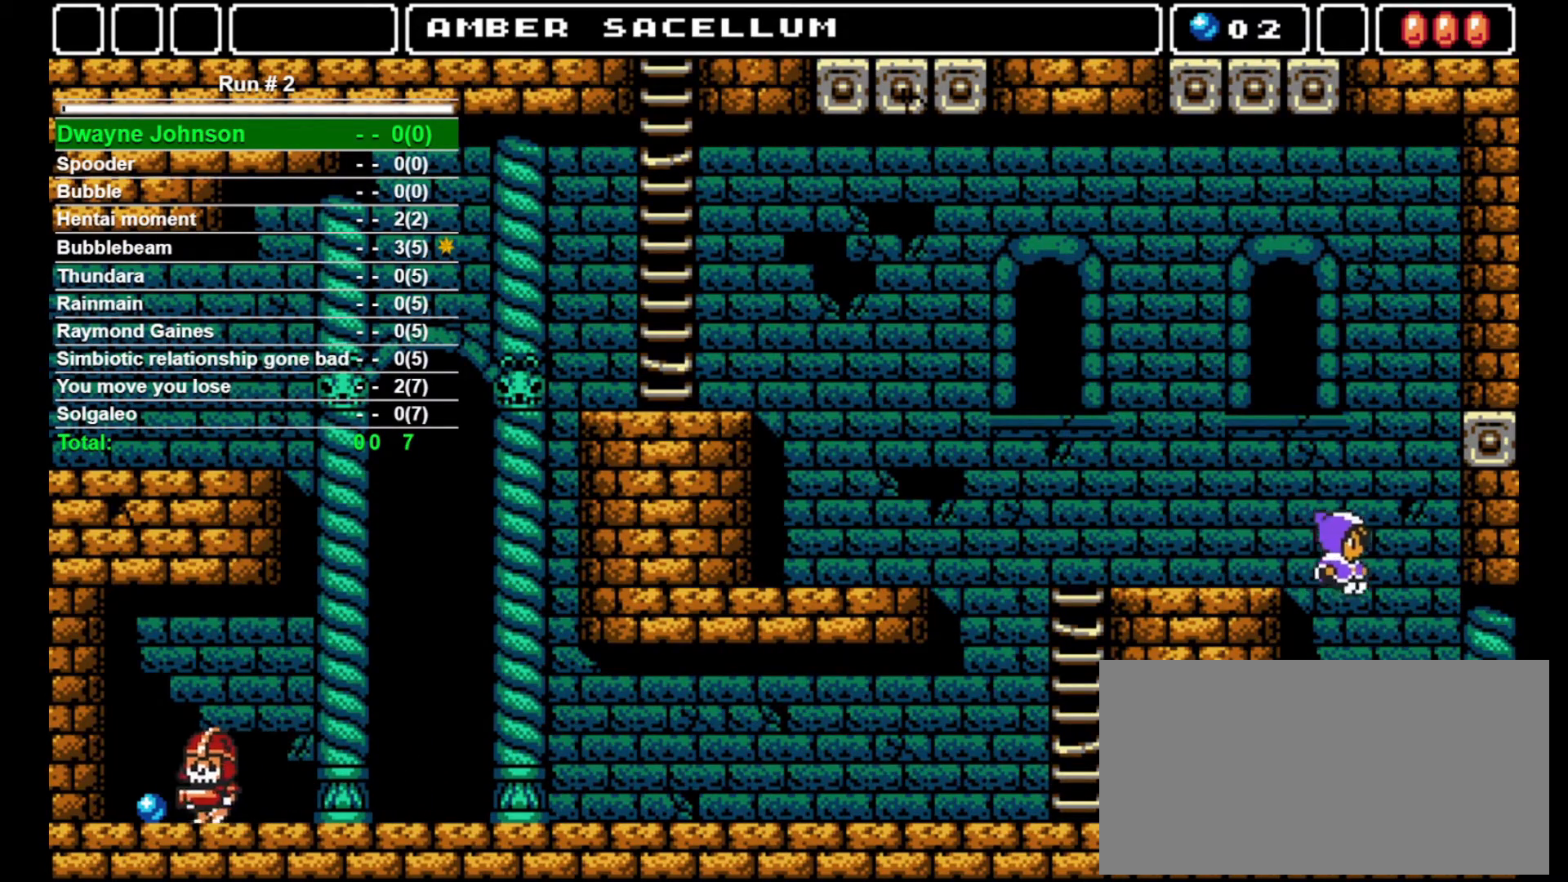
{"buttons": ["DPAD_RIGHT"], "events": []}
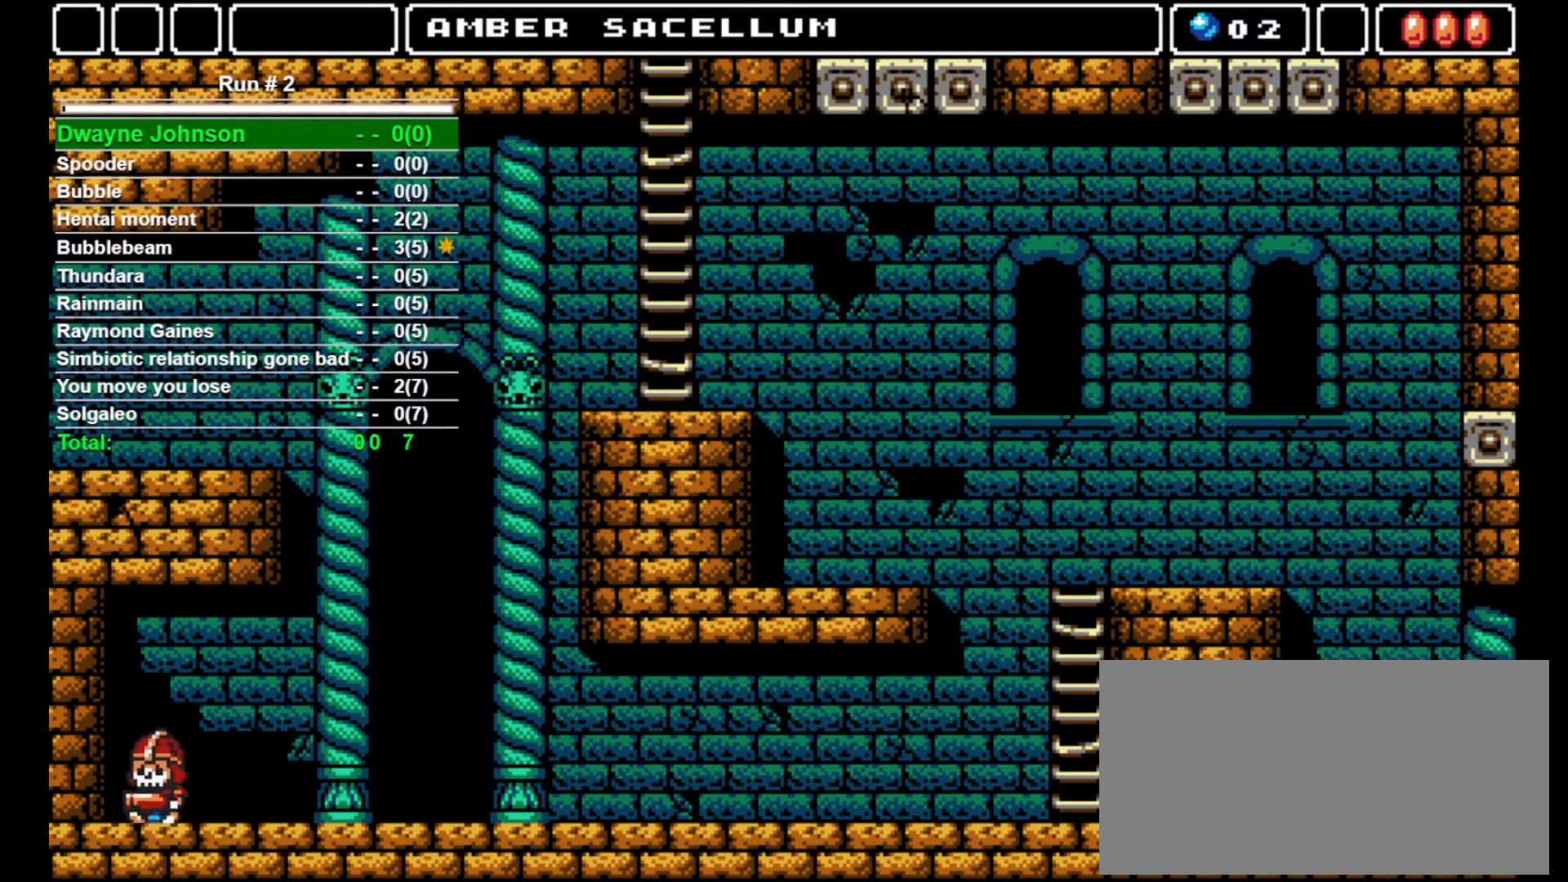
{"buttons": ["DPAD_RIGHT"], "events": []}
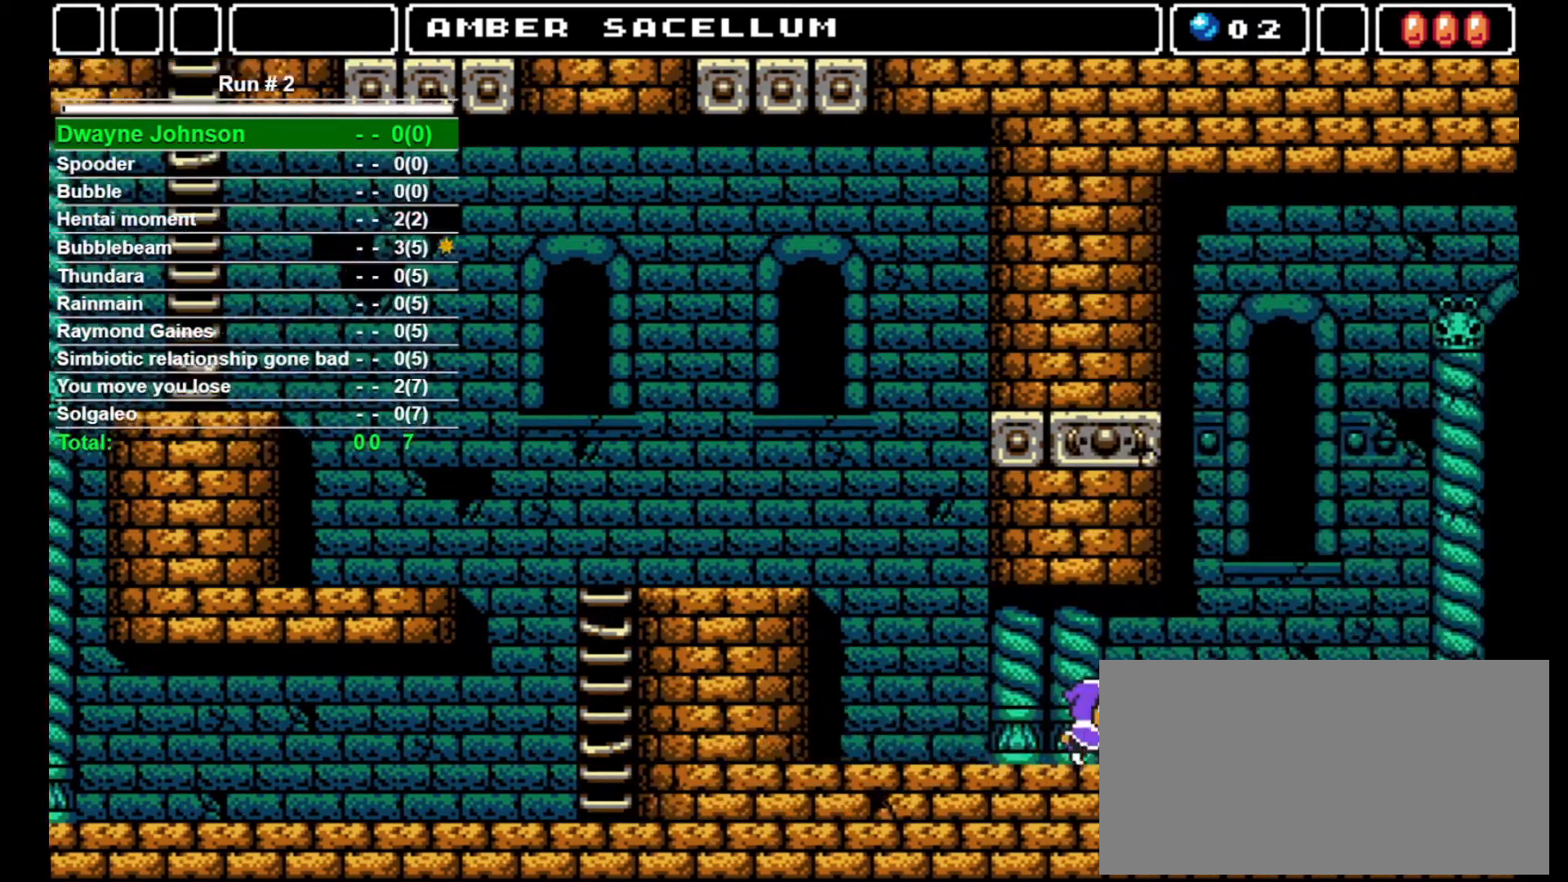
{"buttons": ["DPAD_RIGHT"], "events": []}
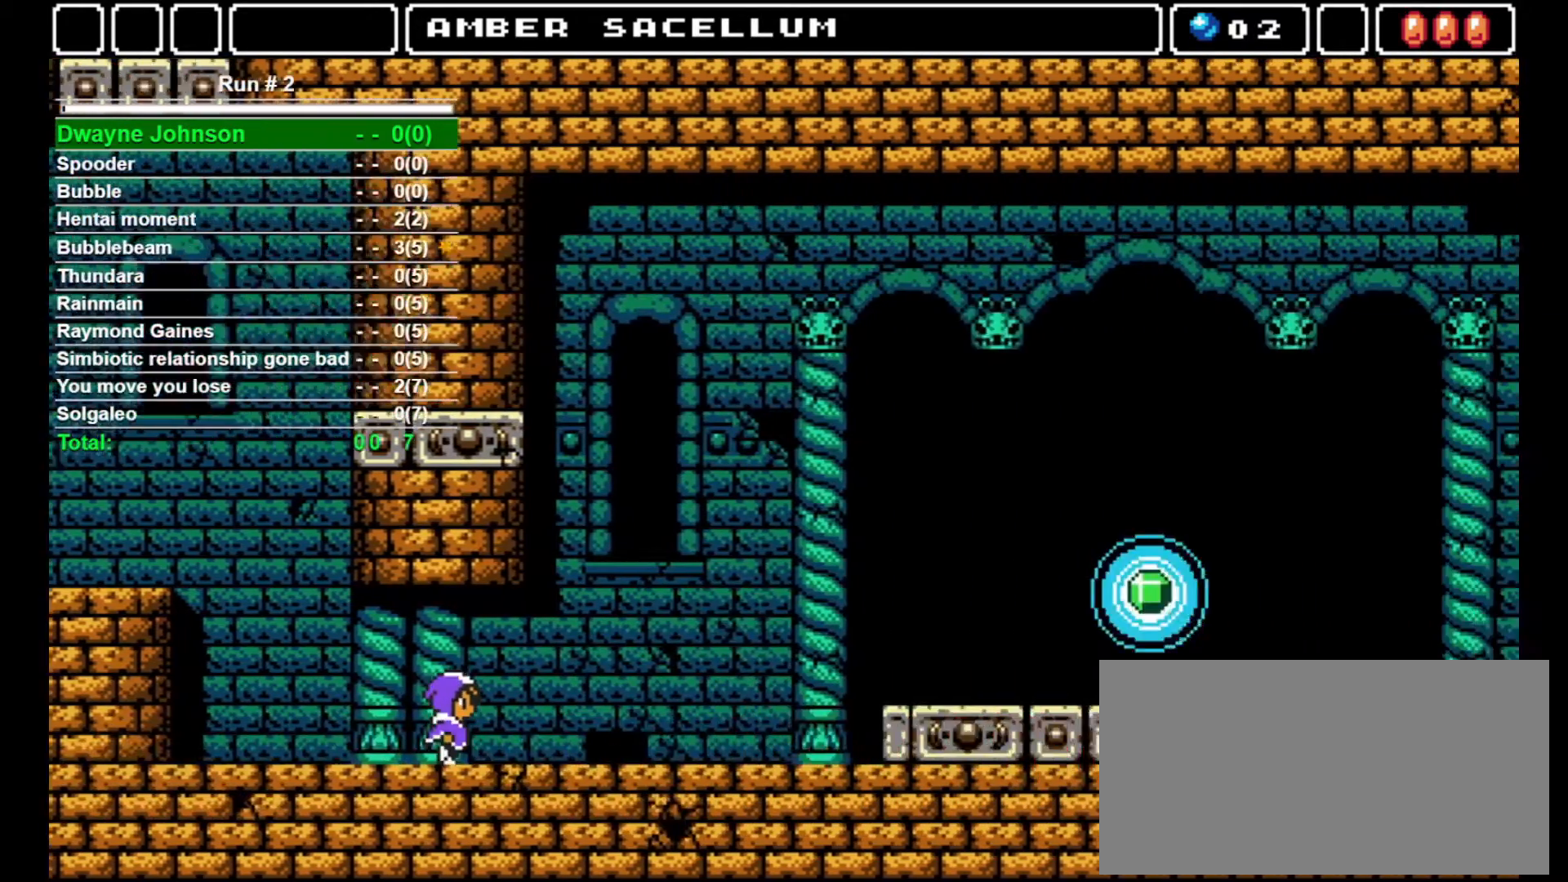
{"buttons": ["DPAD_RIGHT"], "events": []}
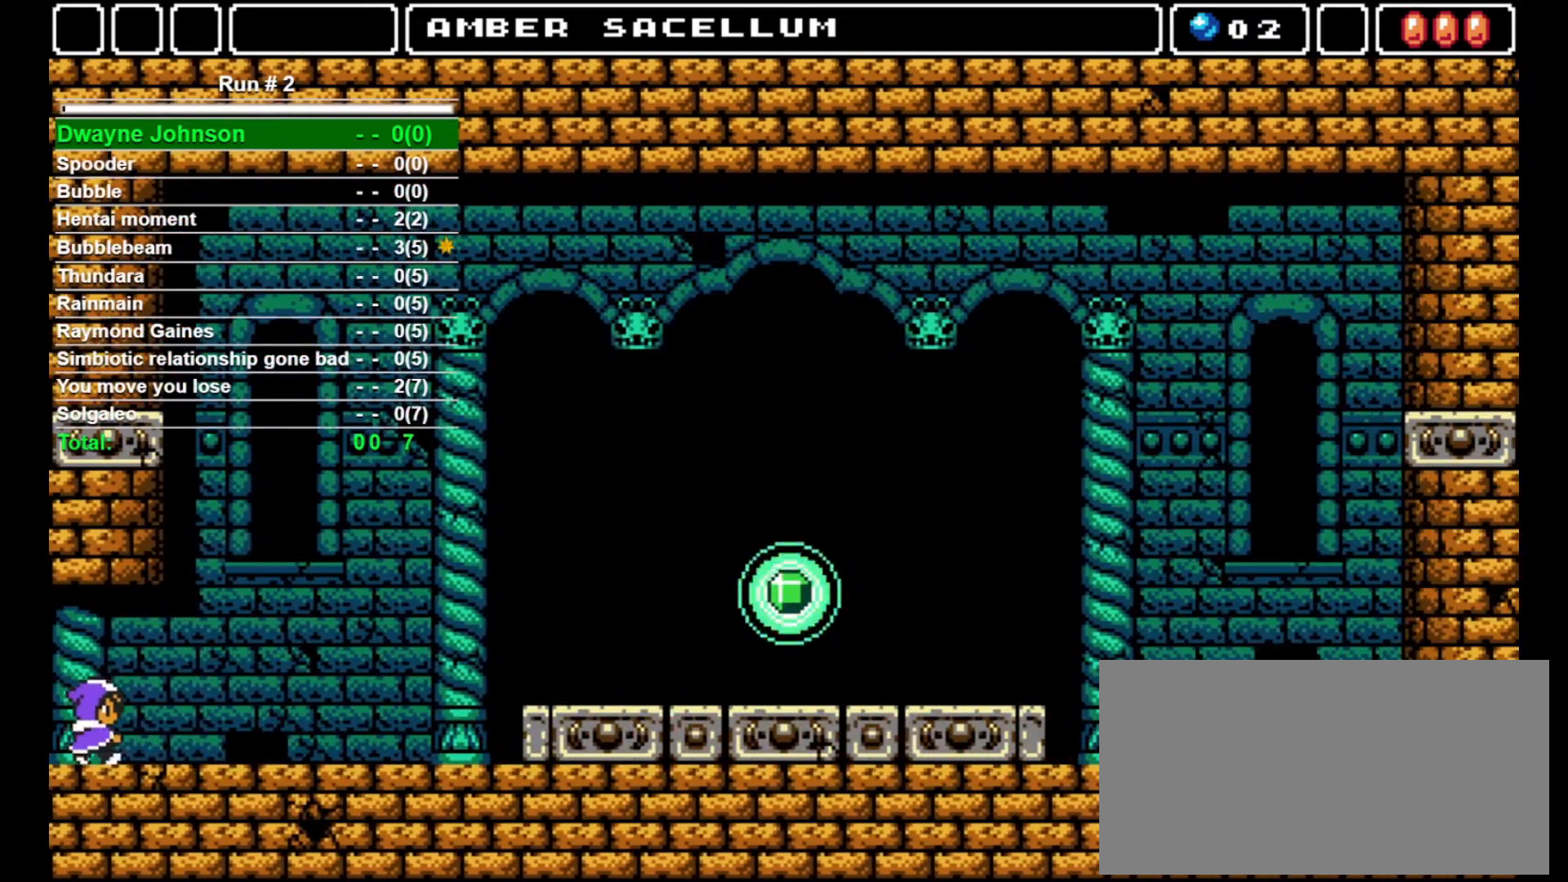
{"buttons": ["DPAD_RIGHT"], "events": []}
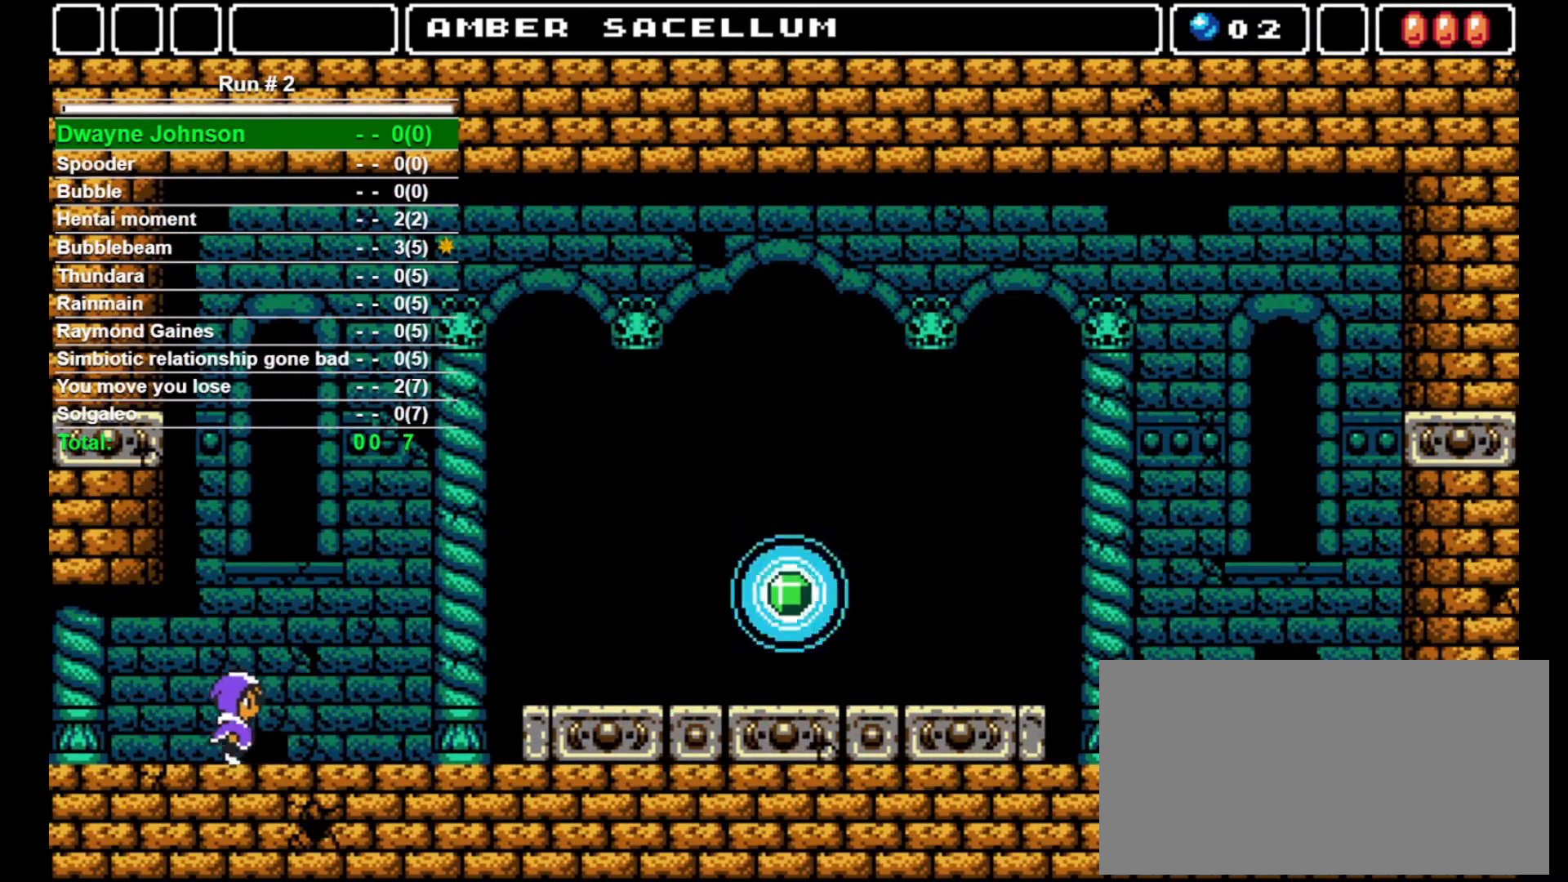
{"buttons": ["DPAD_RIGHT"], "events": []}
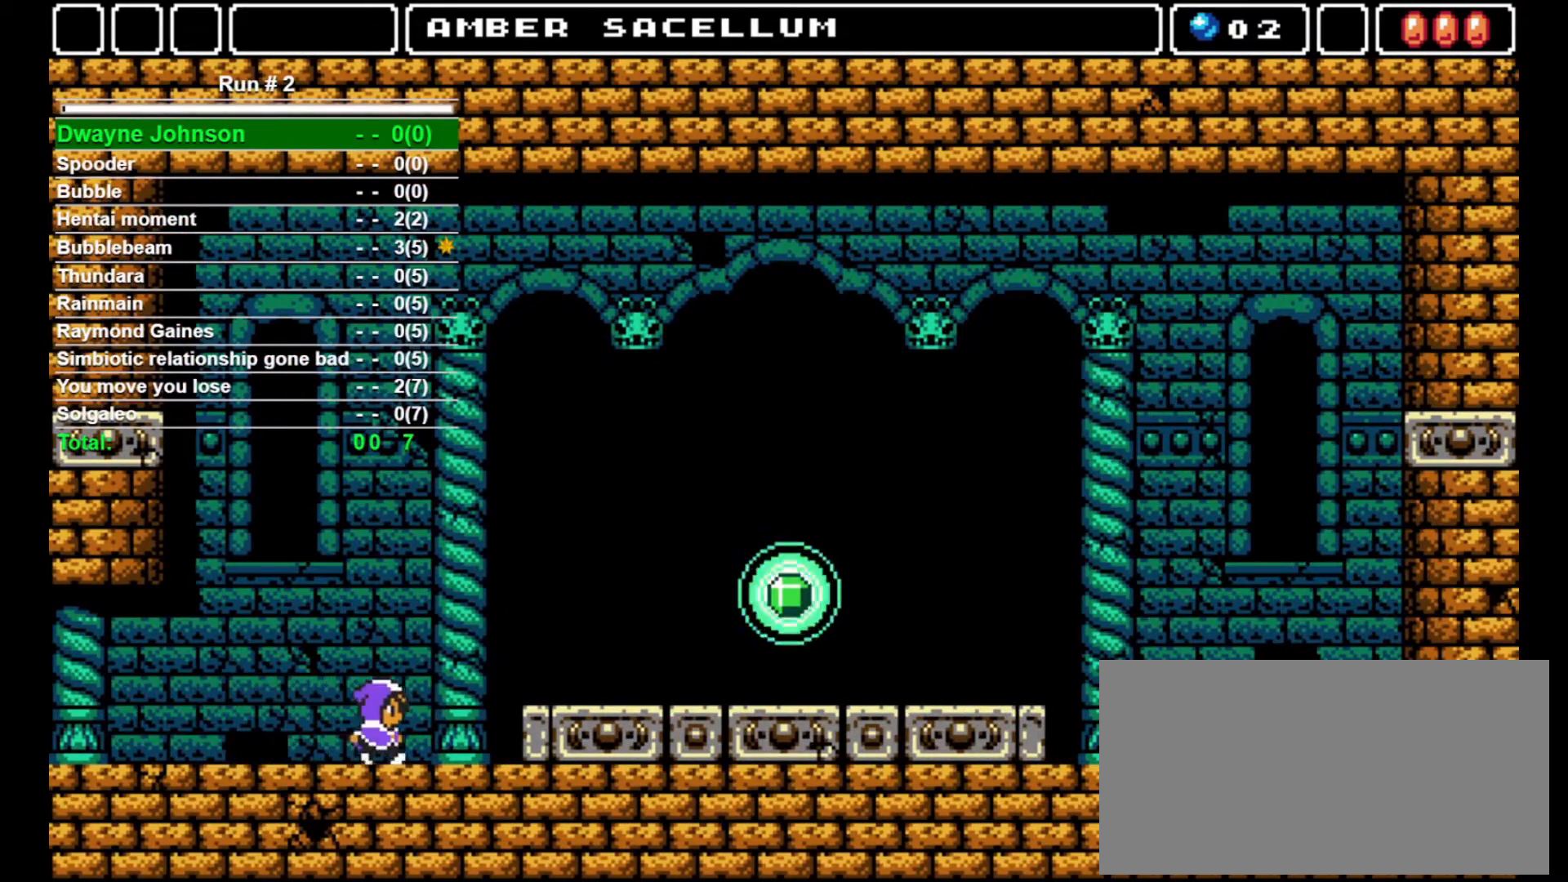
{"buttons": ["DPAD_RIGHT"], "events": [[133, "CROSS", "down"], [300, "CROSS", "up"]]}
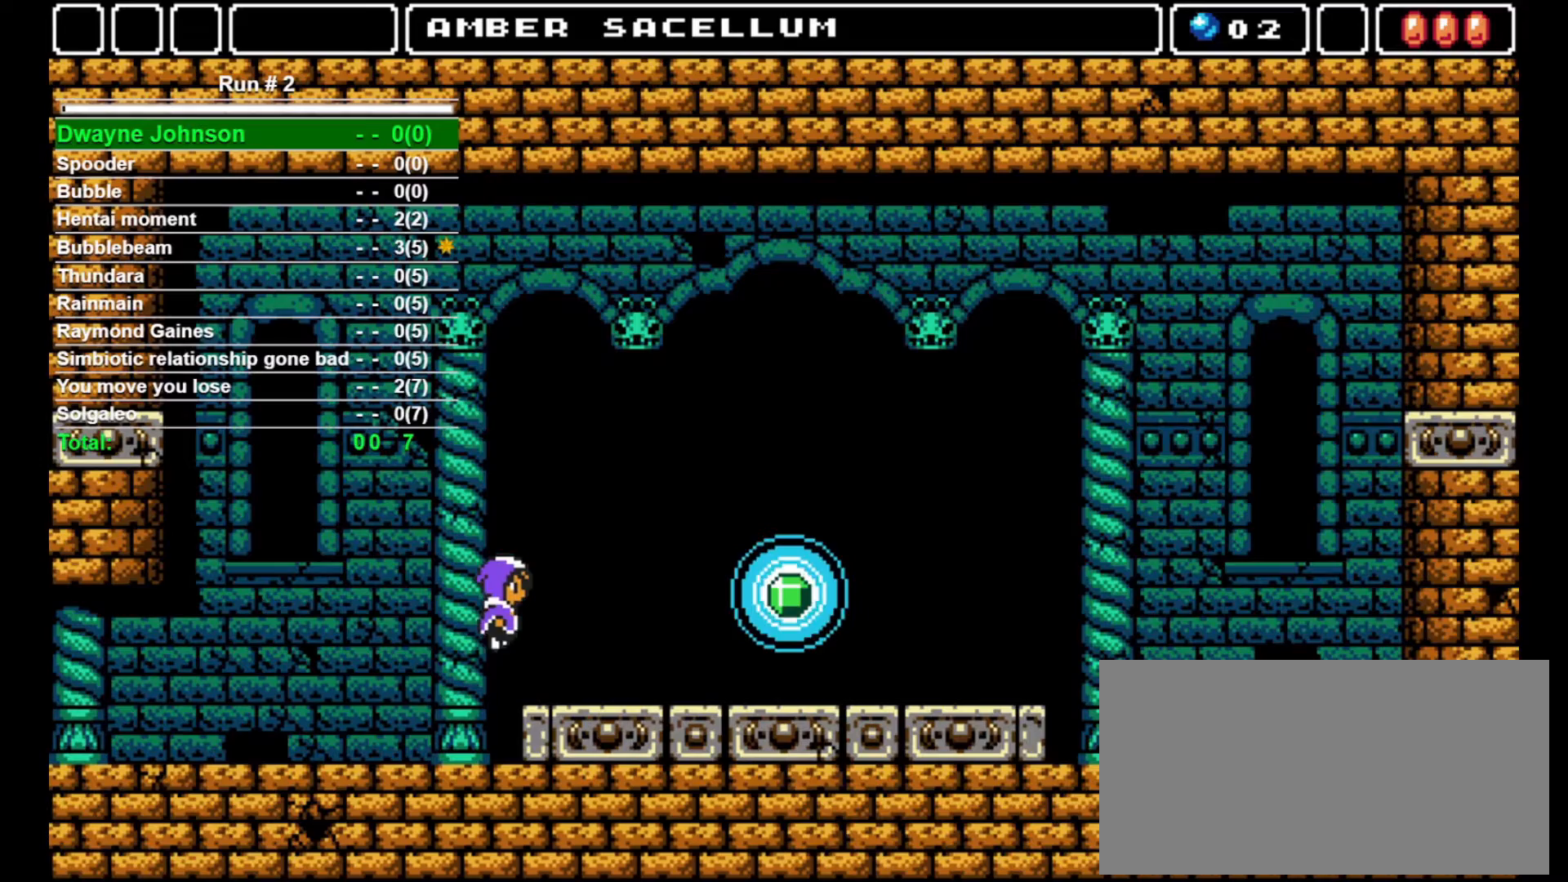
{"buttons": ["CROSS", "DPAD_RIGHT"], "events": [[500, "CROSS", "down"]]}
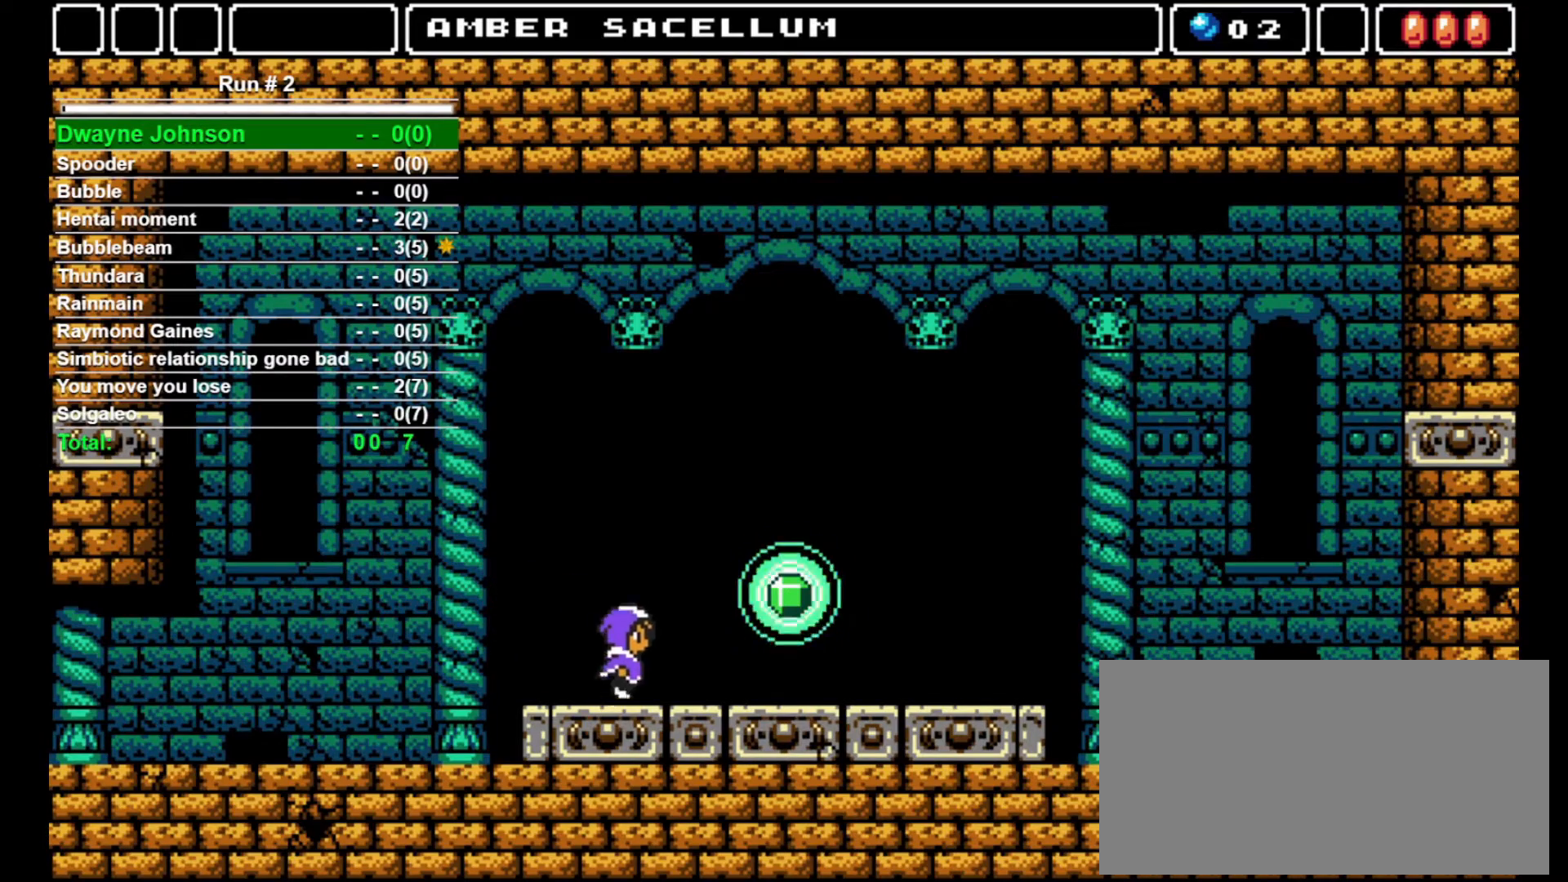
{"buttons": ["DPAD_RIGHT"], "events": [[100, "CROSS", "up"], [433, "SQUARE", "down"], [467, "SQUARE", "up"]]}
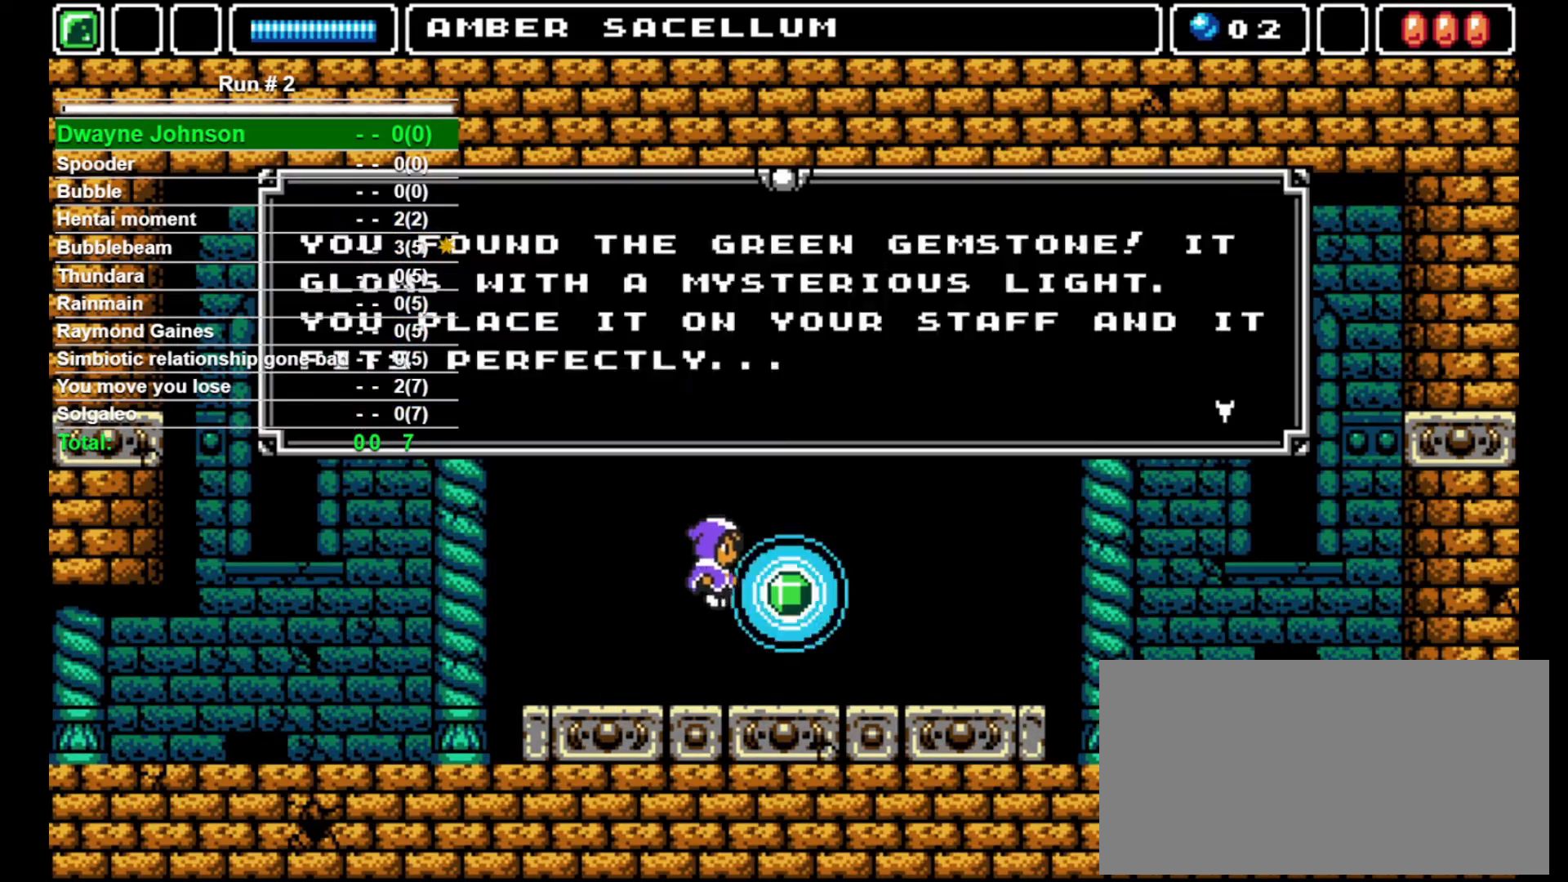
{"buttons": ["SQUARE", "DPAD_LEFT"], "events": [[67, "SQUARE", "down"], [100, "DPAD_RIGHT", "up"], [100, "SQUARE", "up"], [133, "DPAD_LEFT", "down"], [133, "SQUARE", "down"], [233, "SQUARE", "up"], [267, "SQUARE", "down"], [333, "SQUARE", "up"], [400, "SQUARE", "down"], [433, "SQUARE", "up"], [500, "SQUARE", "down"]]}
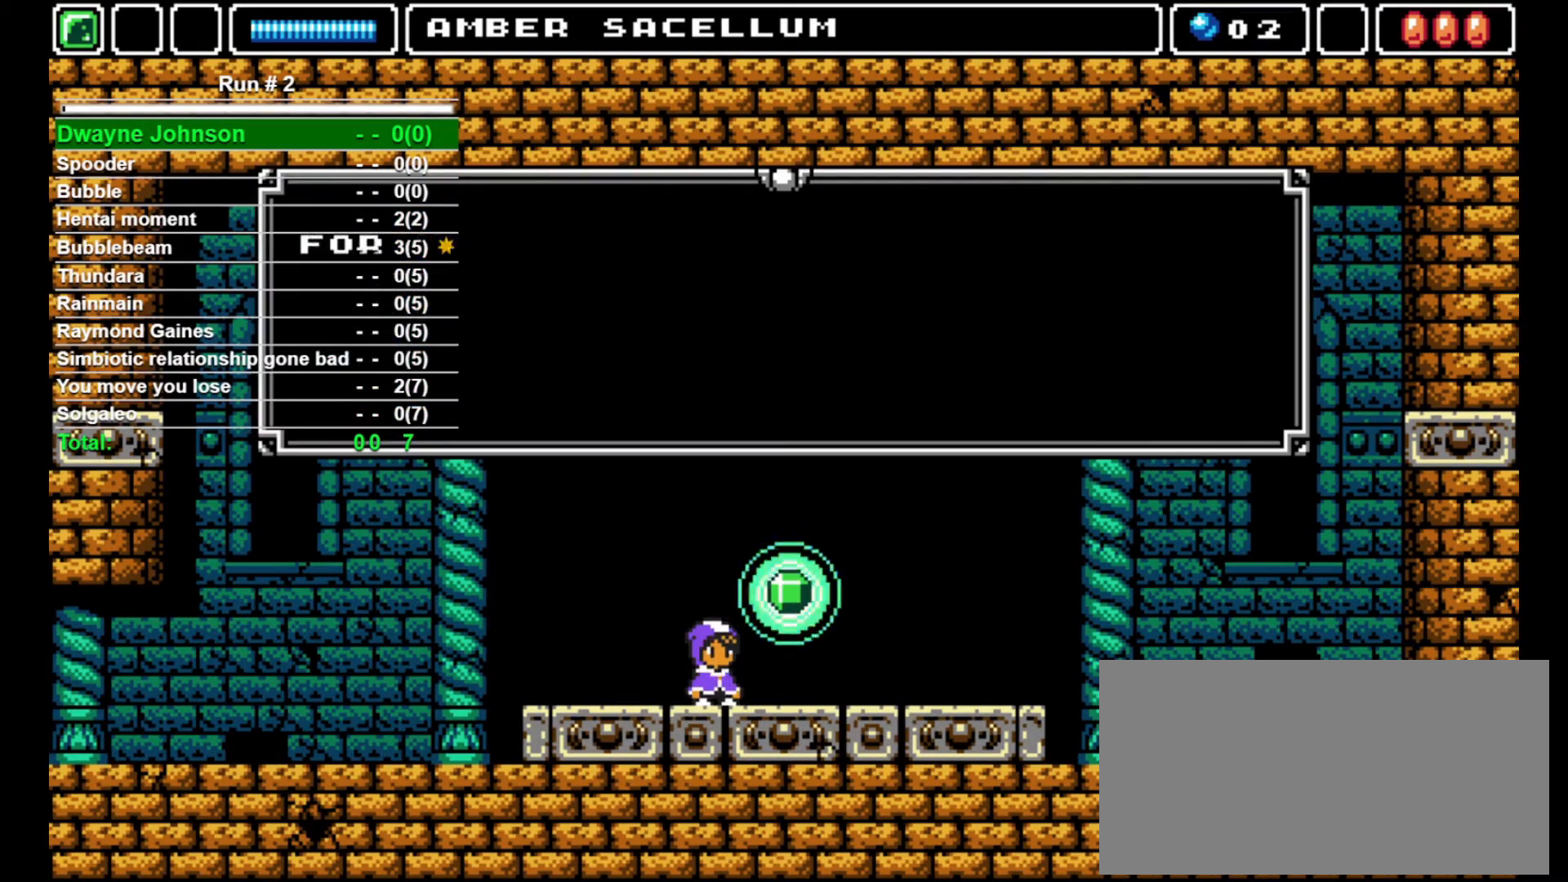
{"buttons": ["DPAD_LEFT"], "events": [[100, "SQUARE", "up"], [133, "SQUARE", "down"], [200, "SQUARE", "up"], [267, "SQUARE", "down"], [333, "SQUARE", "up"]]}
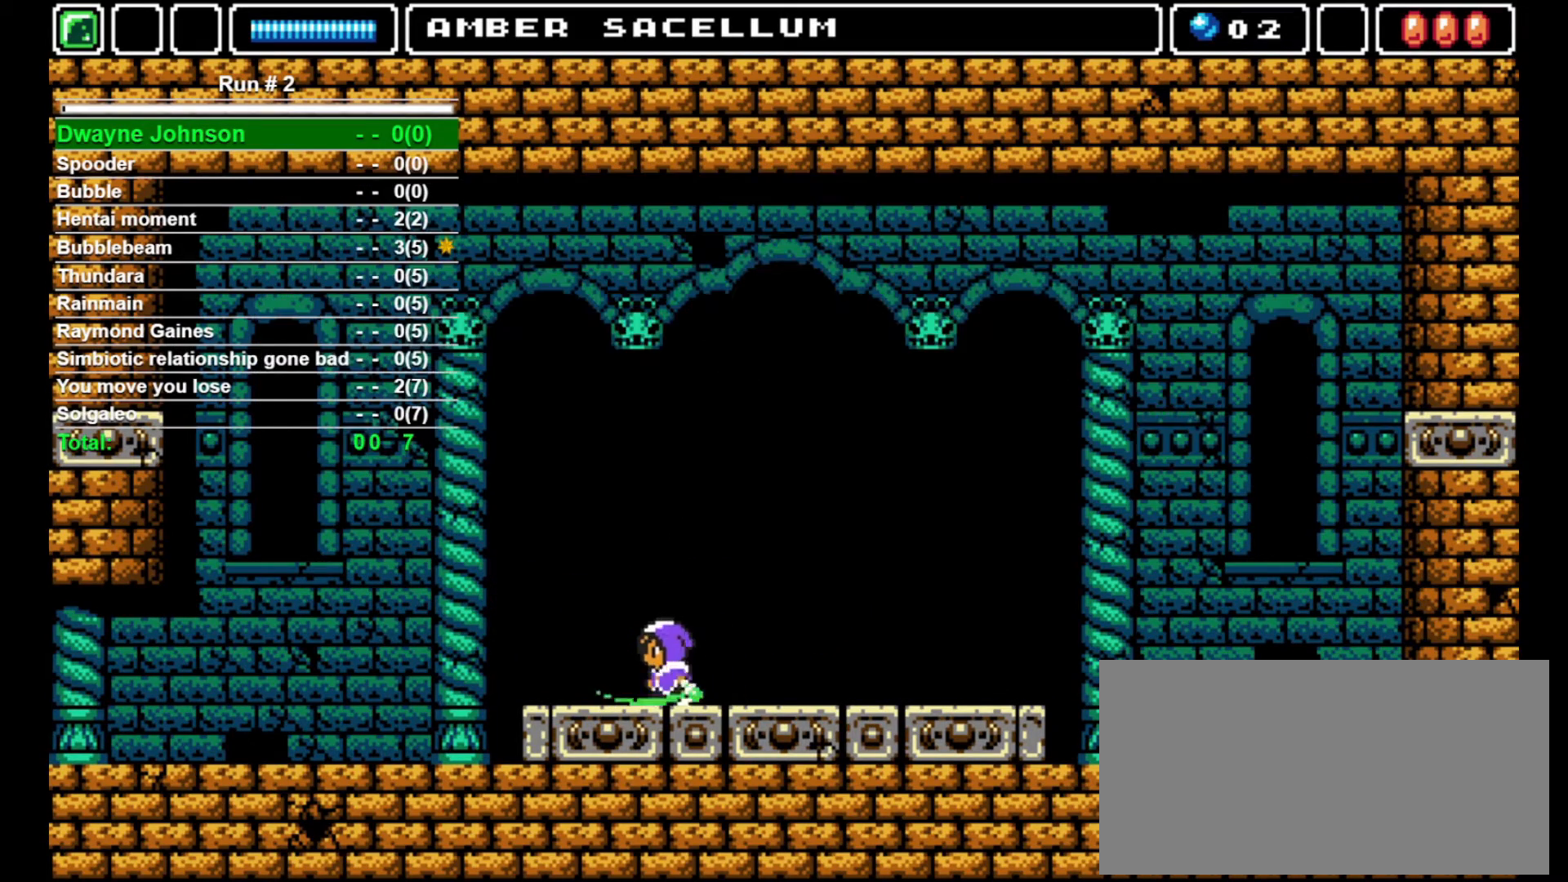
{"buttons": ["DPAD_LEFT"], "events": []}
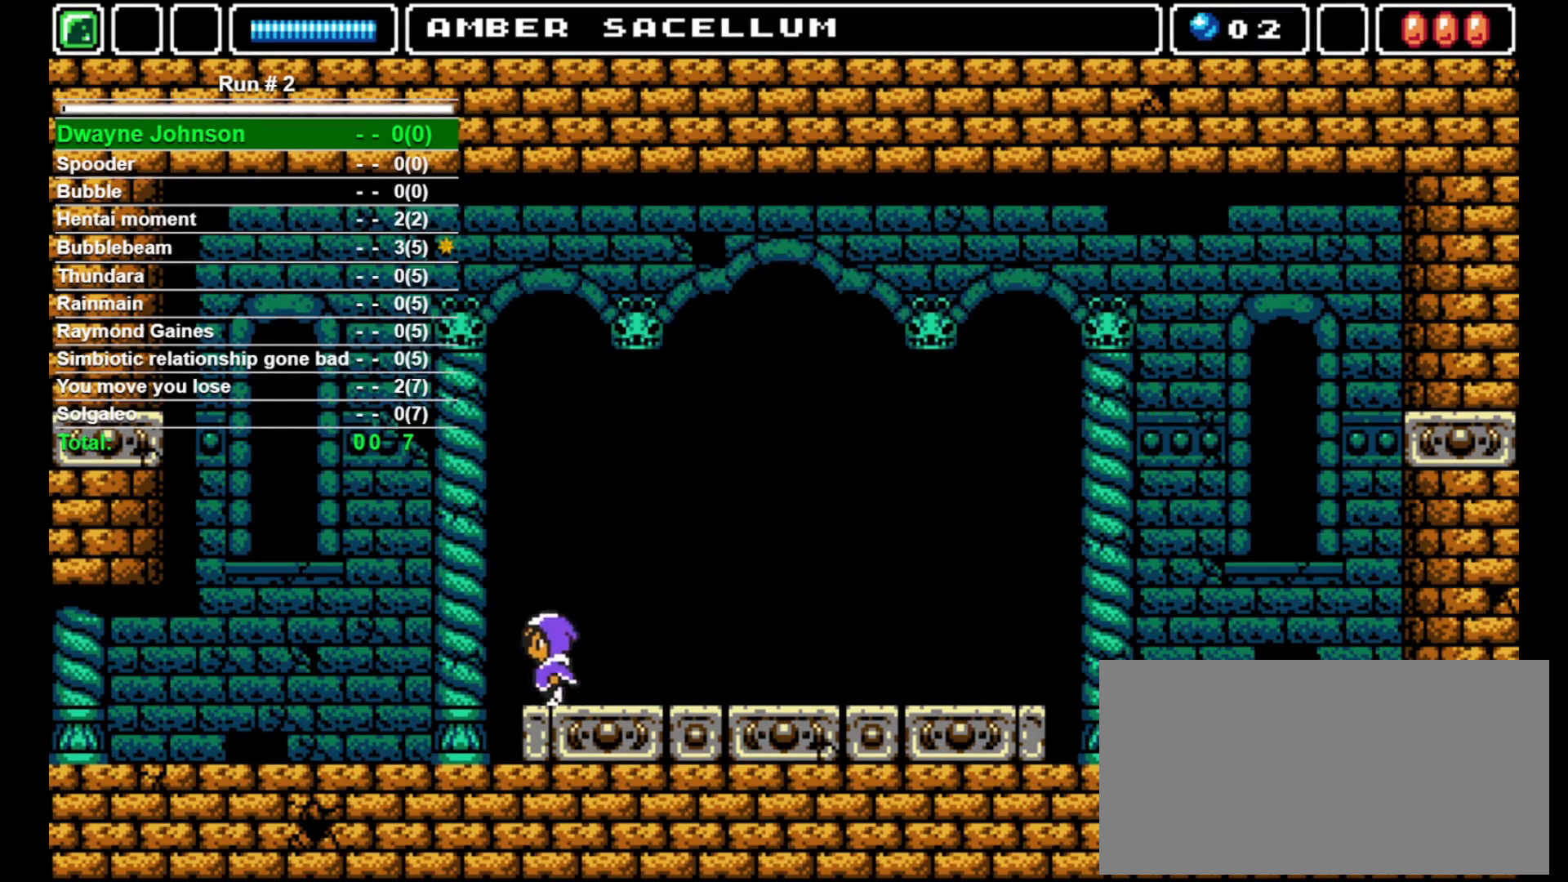
{"buttons": ["DPAD_LEFT"], "events": []}
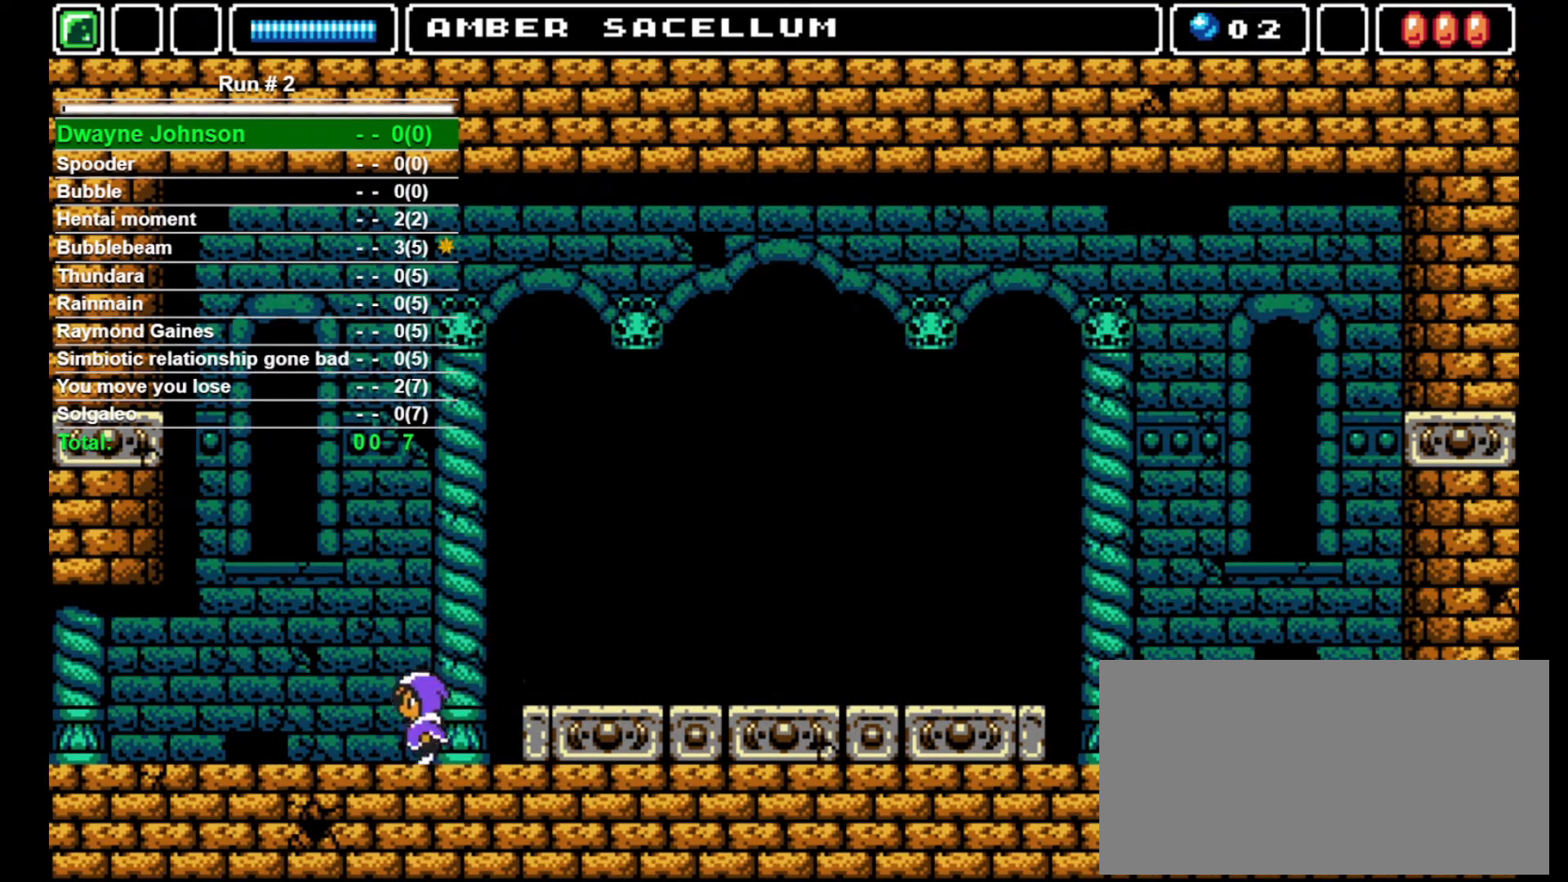
{"buttons": ["DPAD_LEFT"], "events": []}
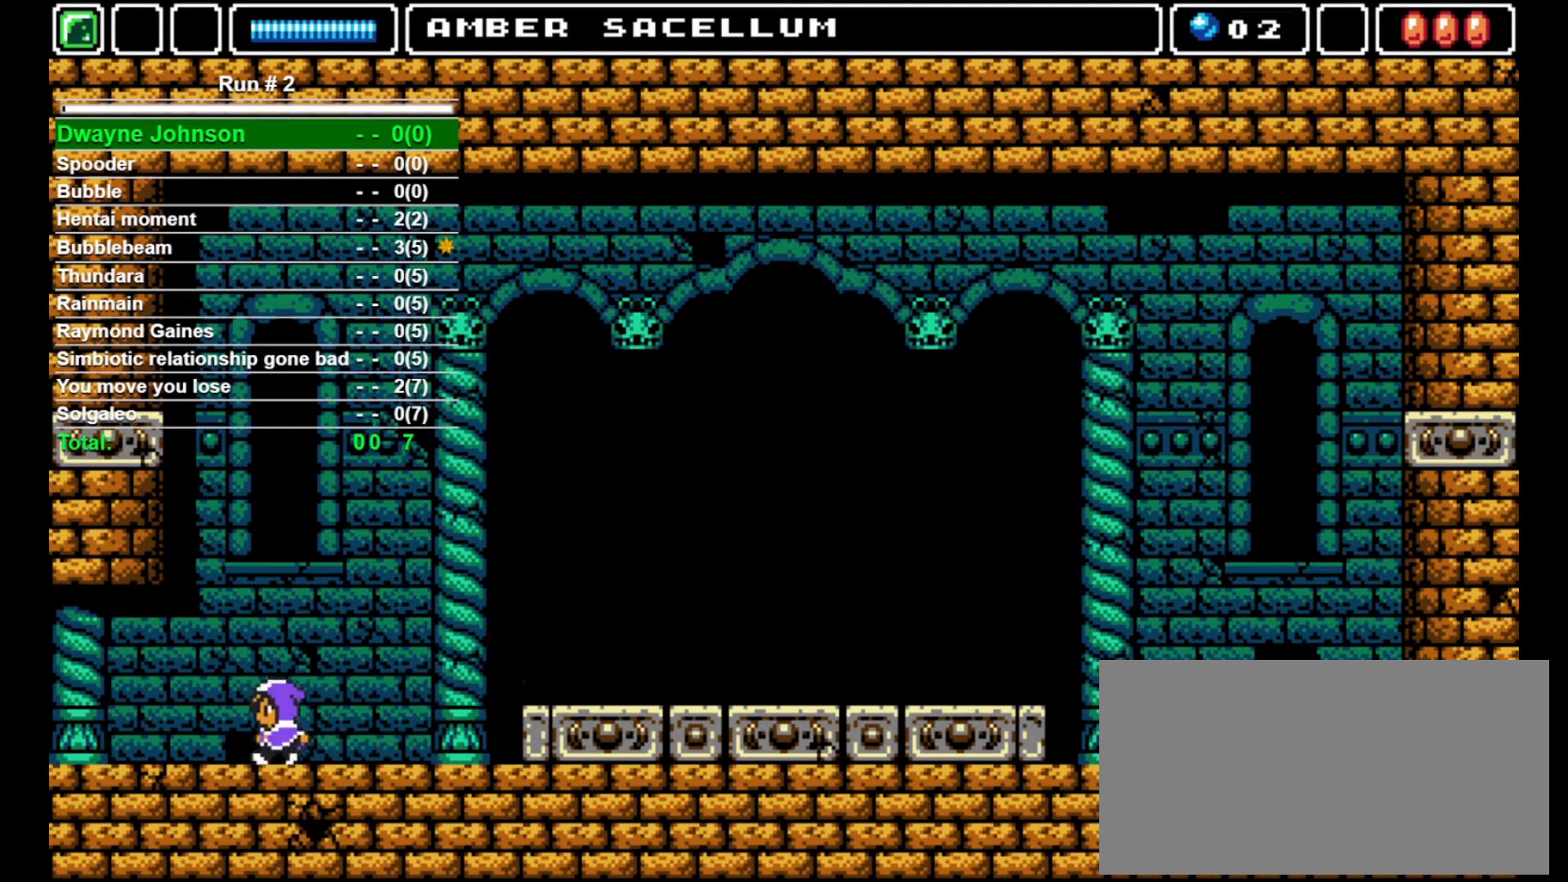
{"buttons": ["DPAD_LEFT"], "events": []}
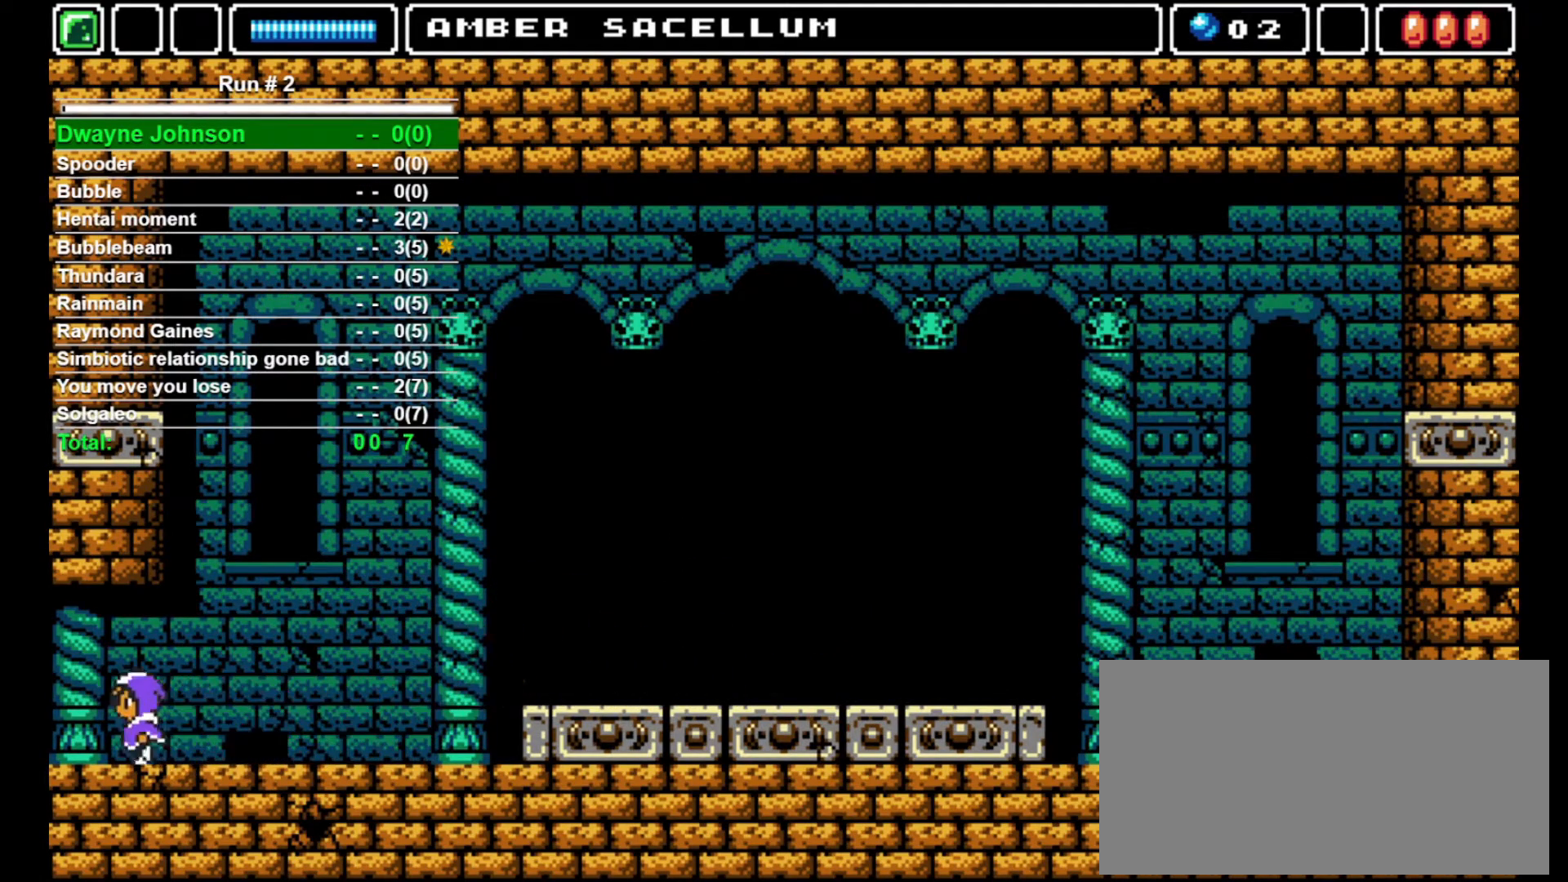
{"buttons": ["DPAD_LEFT"], "events": []}
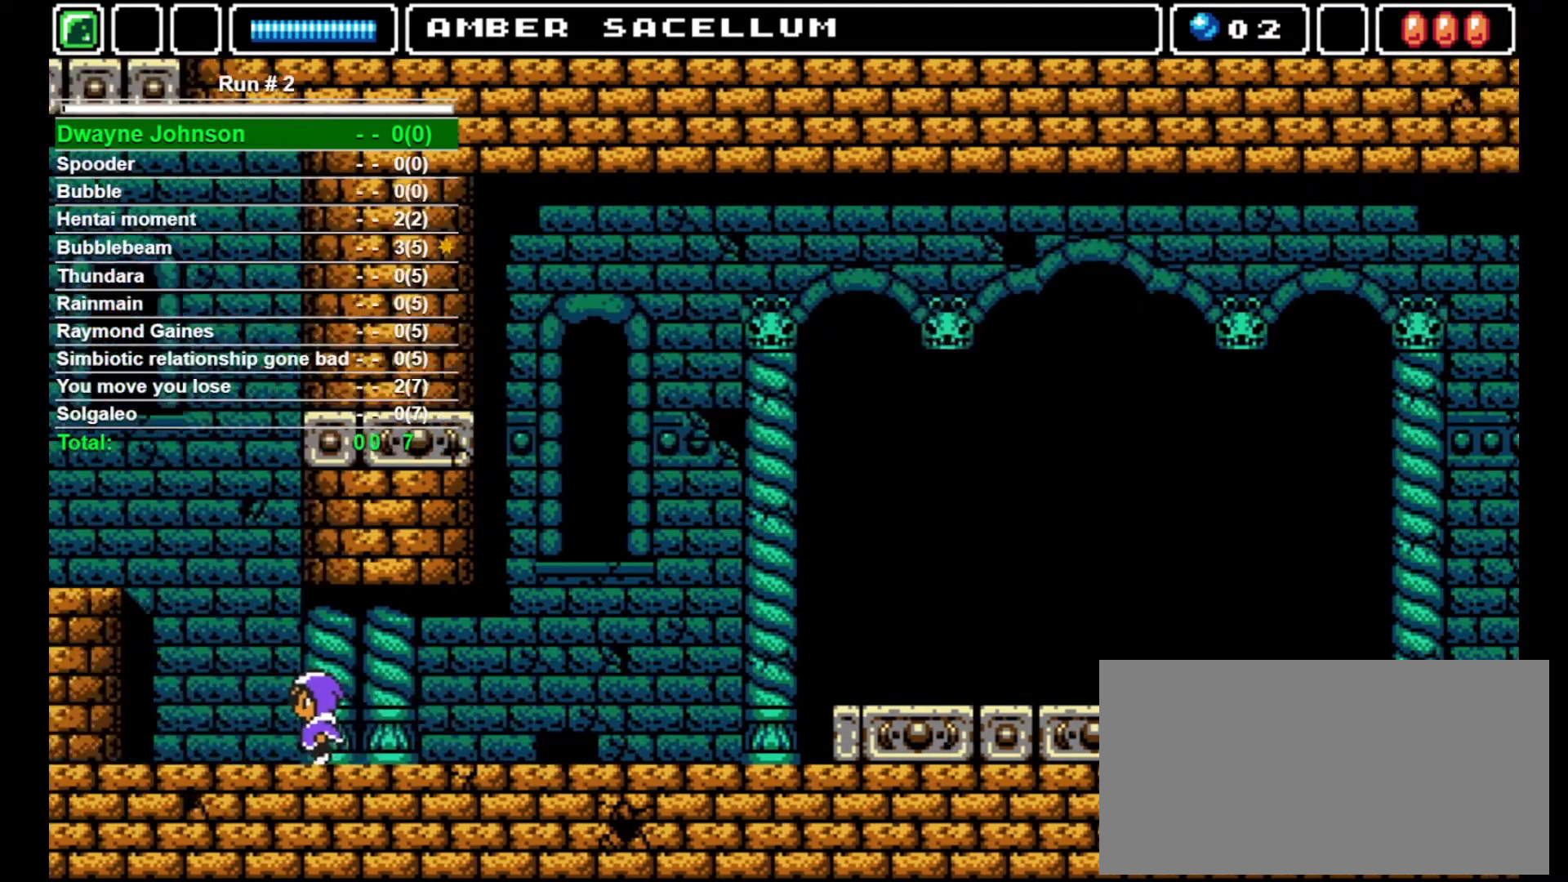
{"buttons": ["DPAD_LEFT"], "events": []}
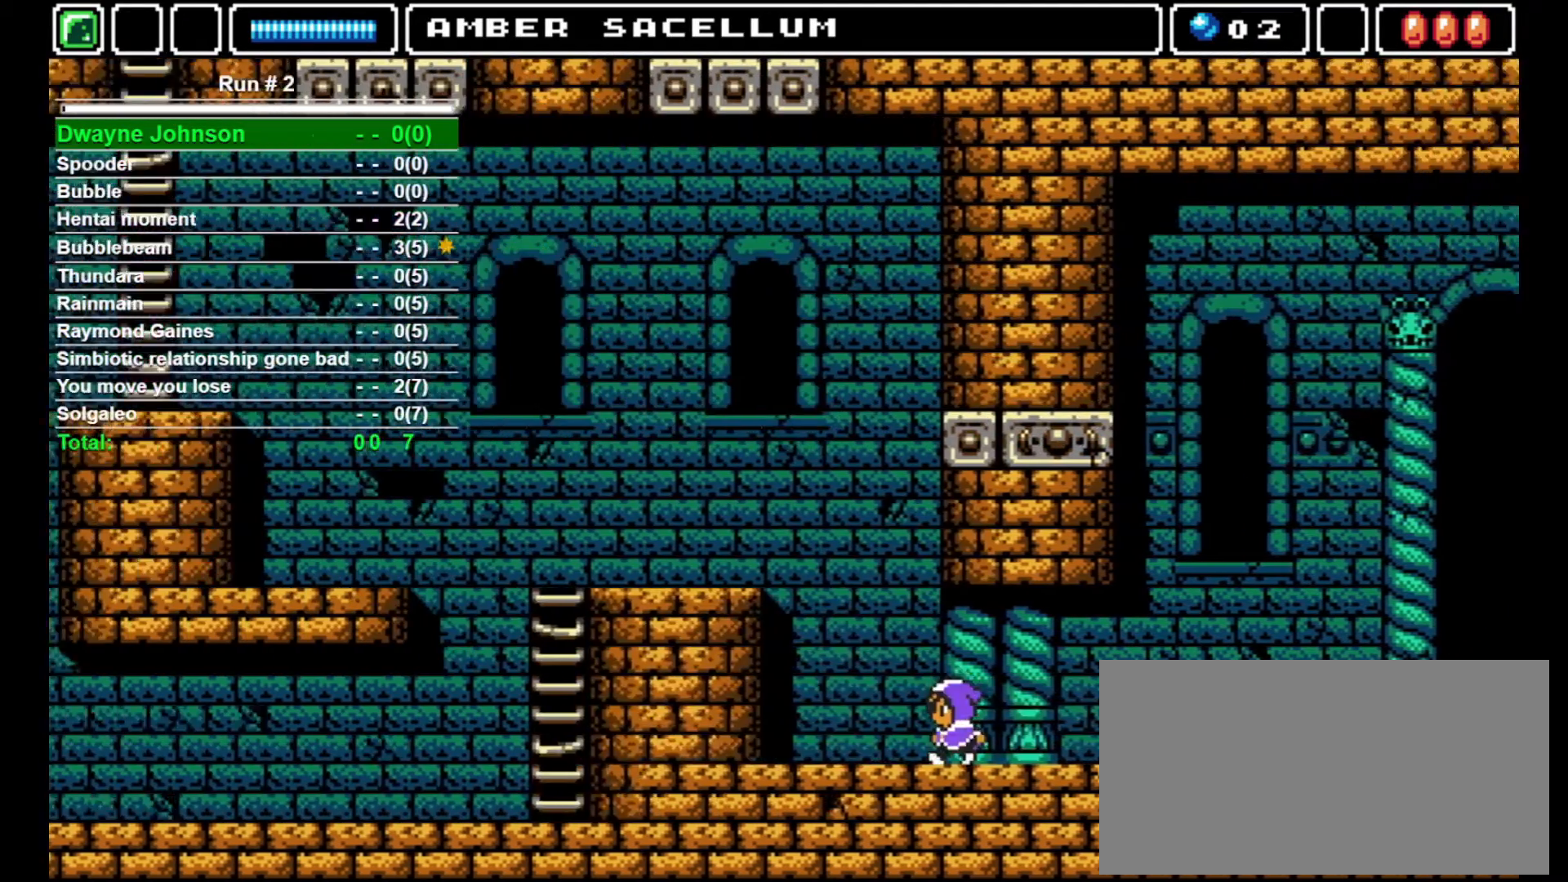
{"buttons": ["DPAD_LEFT"], "events": []}
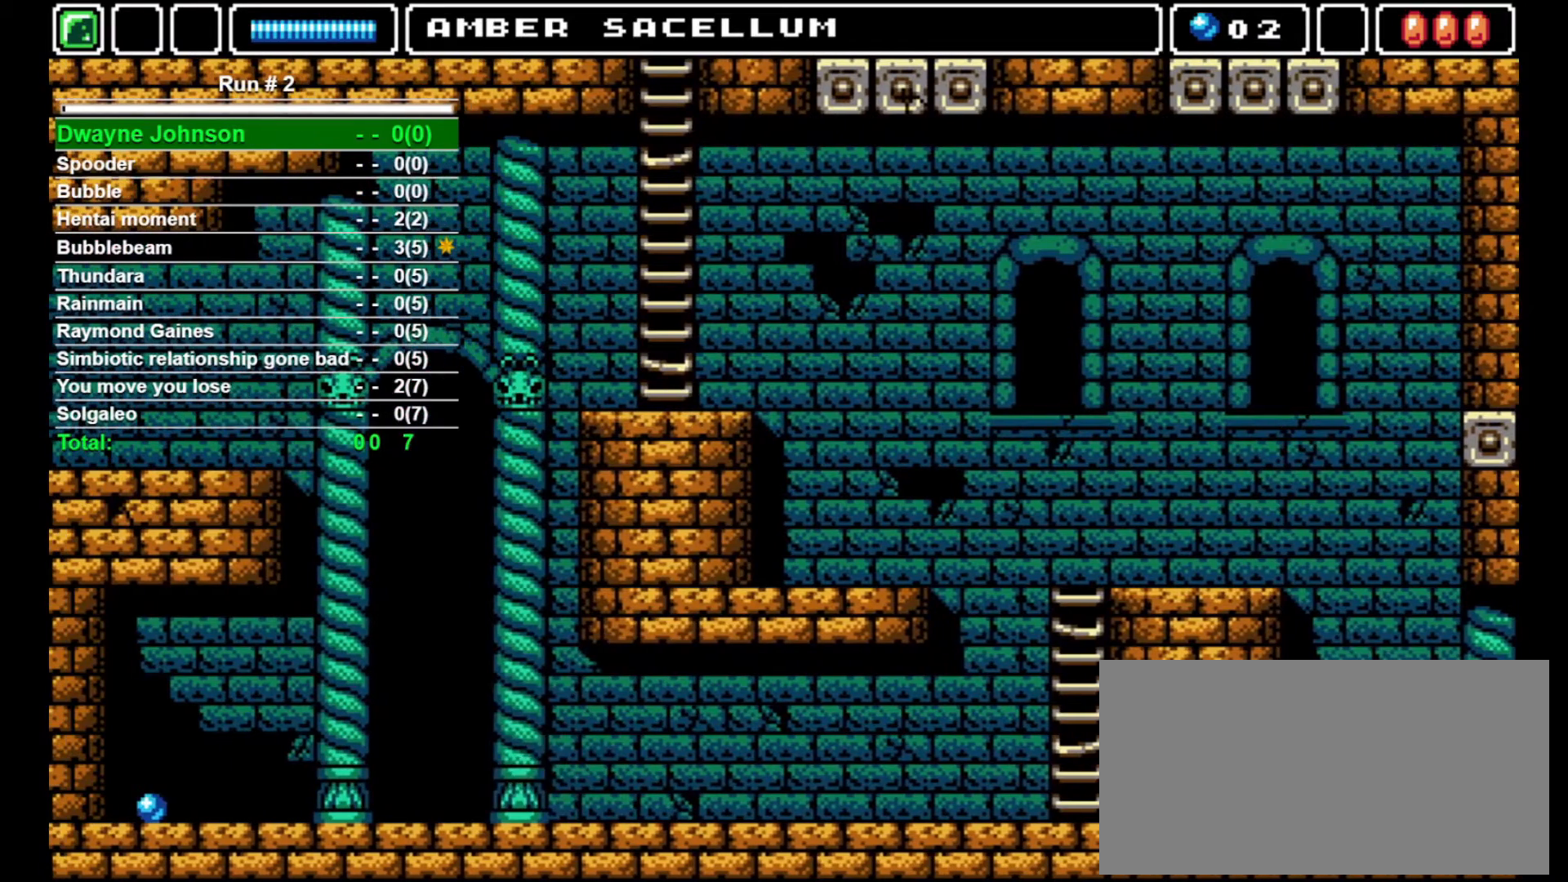
{"buttons": ["CROSS", "DPAD_LEFT"], "events": [[300, "CROSS", "down"]]}
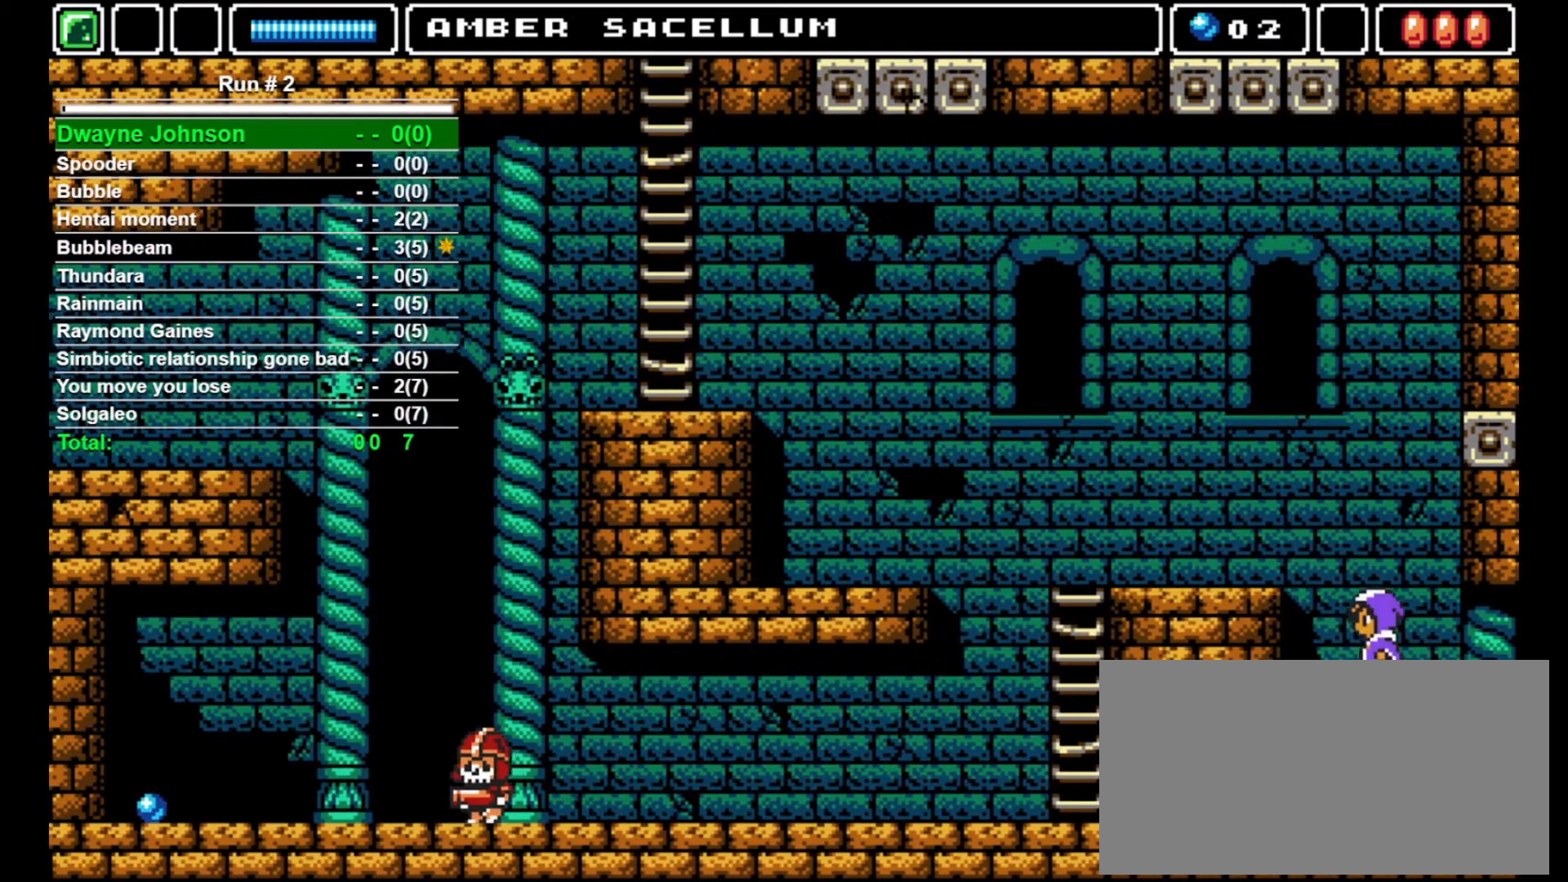
{"buttons": ["DPAD_LEFT"], "events": [[300, "CROSS", "up"], [333, "DPAD_LEFT", "up"], [333, "DPAD_RIGHT", "down"], [400, "SQUARE", "down"], [433, "DPAD_LEFT", "down"], [433, "DPAD_RIGHT", "up"], [433, "SQUARE", "up"]]}
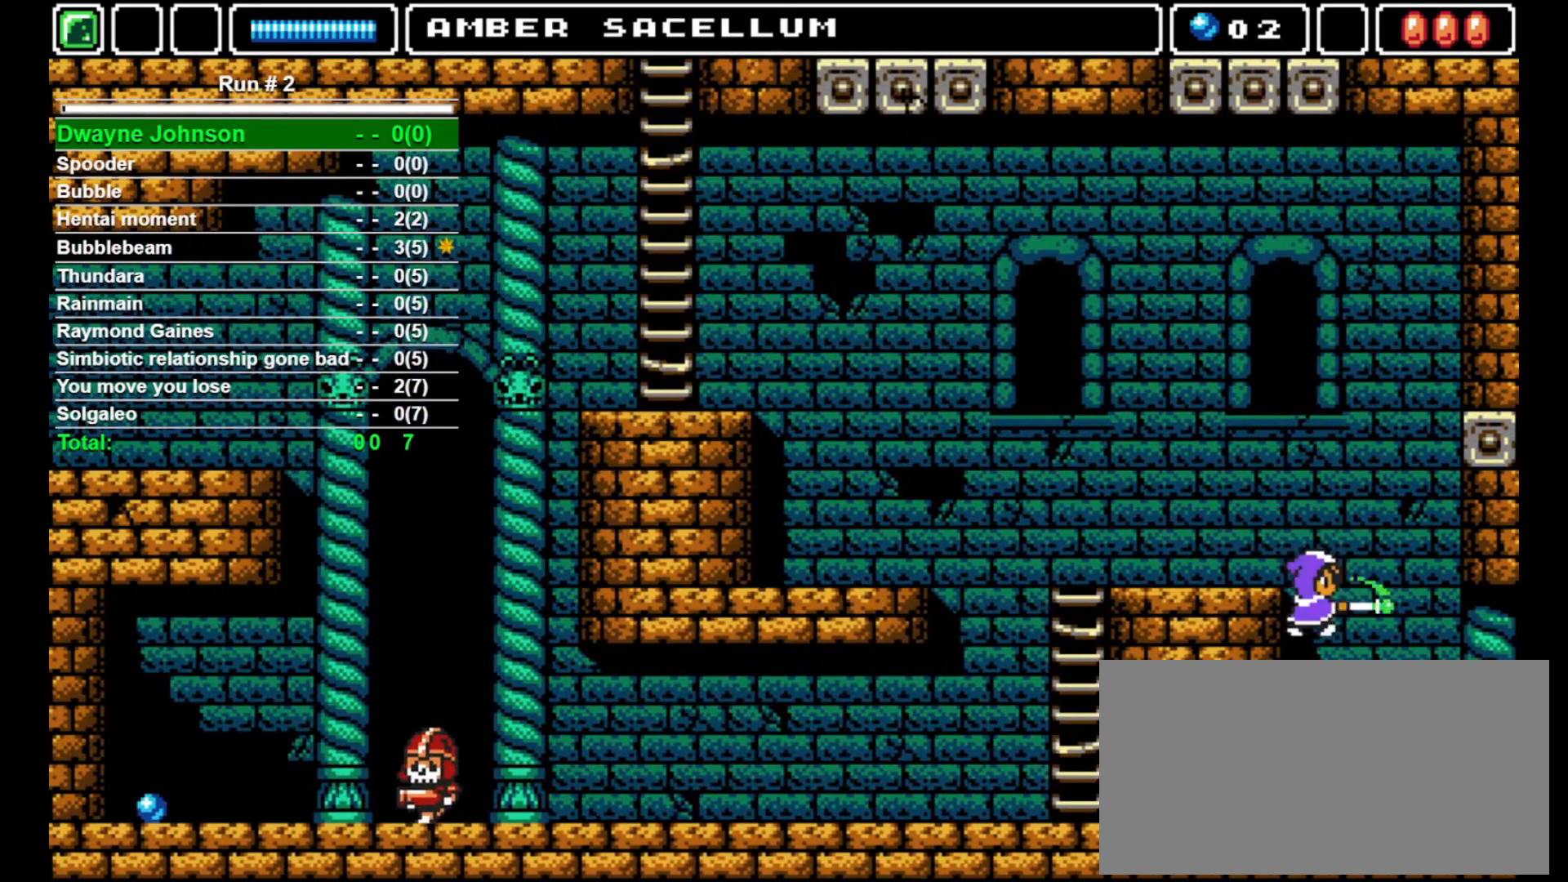
{"buttons": ["DPAD_LEFT"], "events": [[67, "CROSS", "down"], [367, "CROSS", "up"]]}
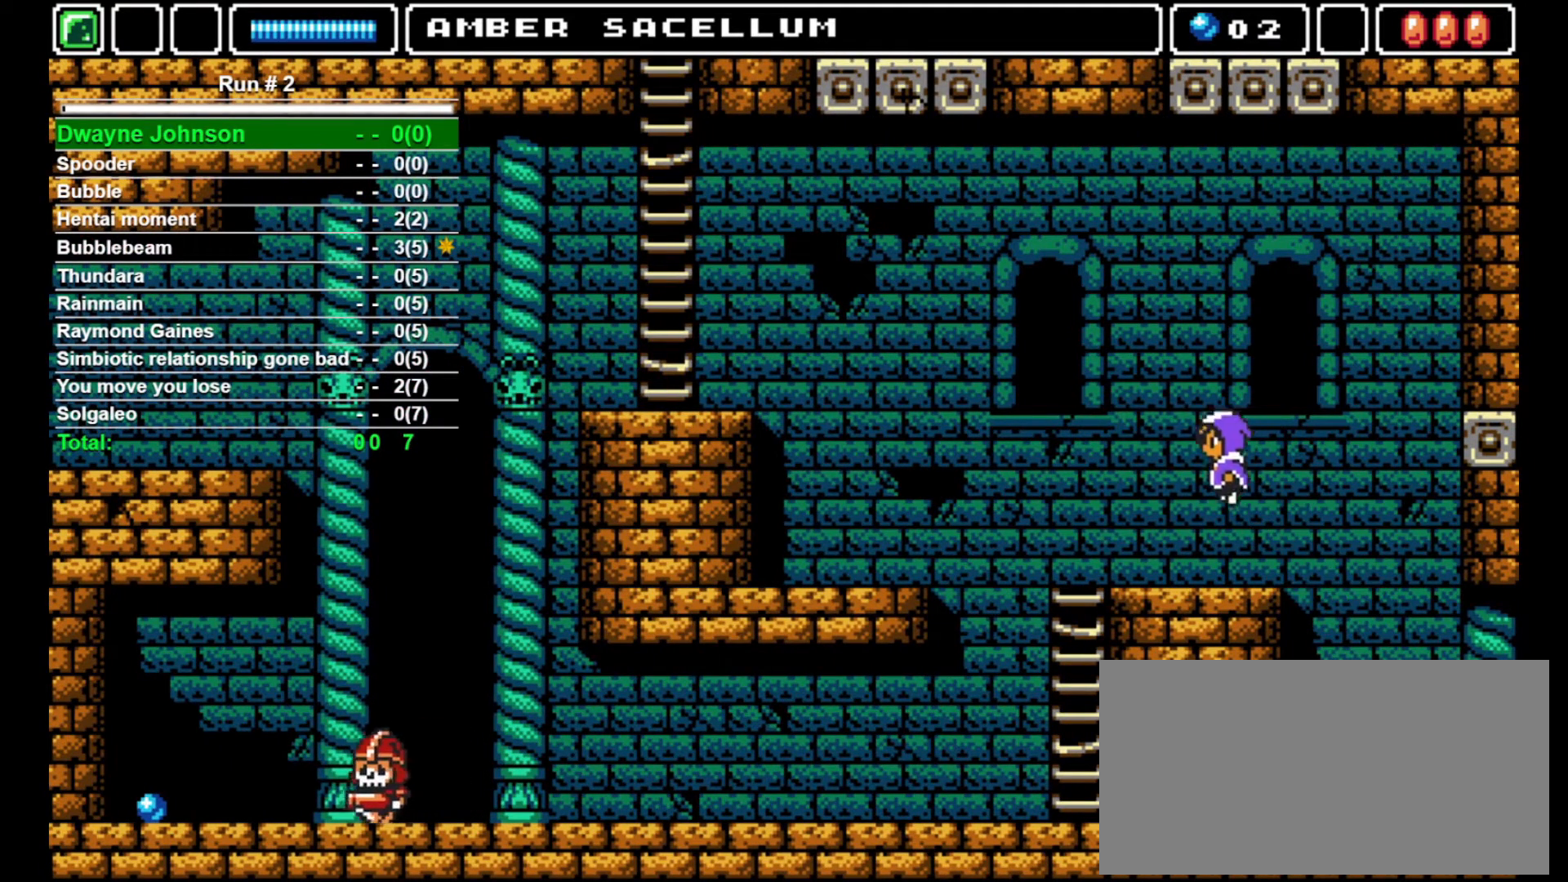
{"buttons": ["DPAD_LEFT"], "events": []}
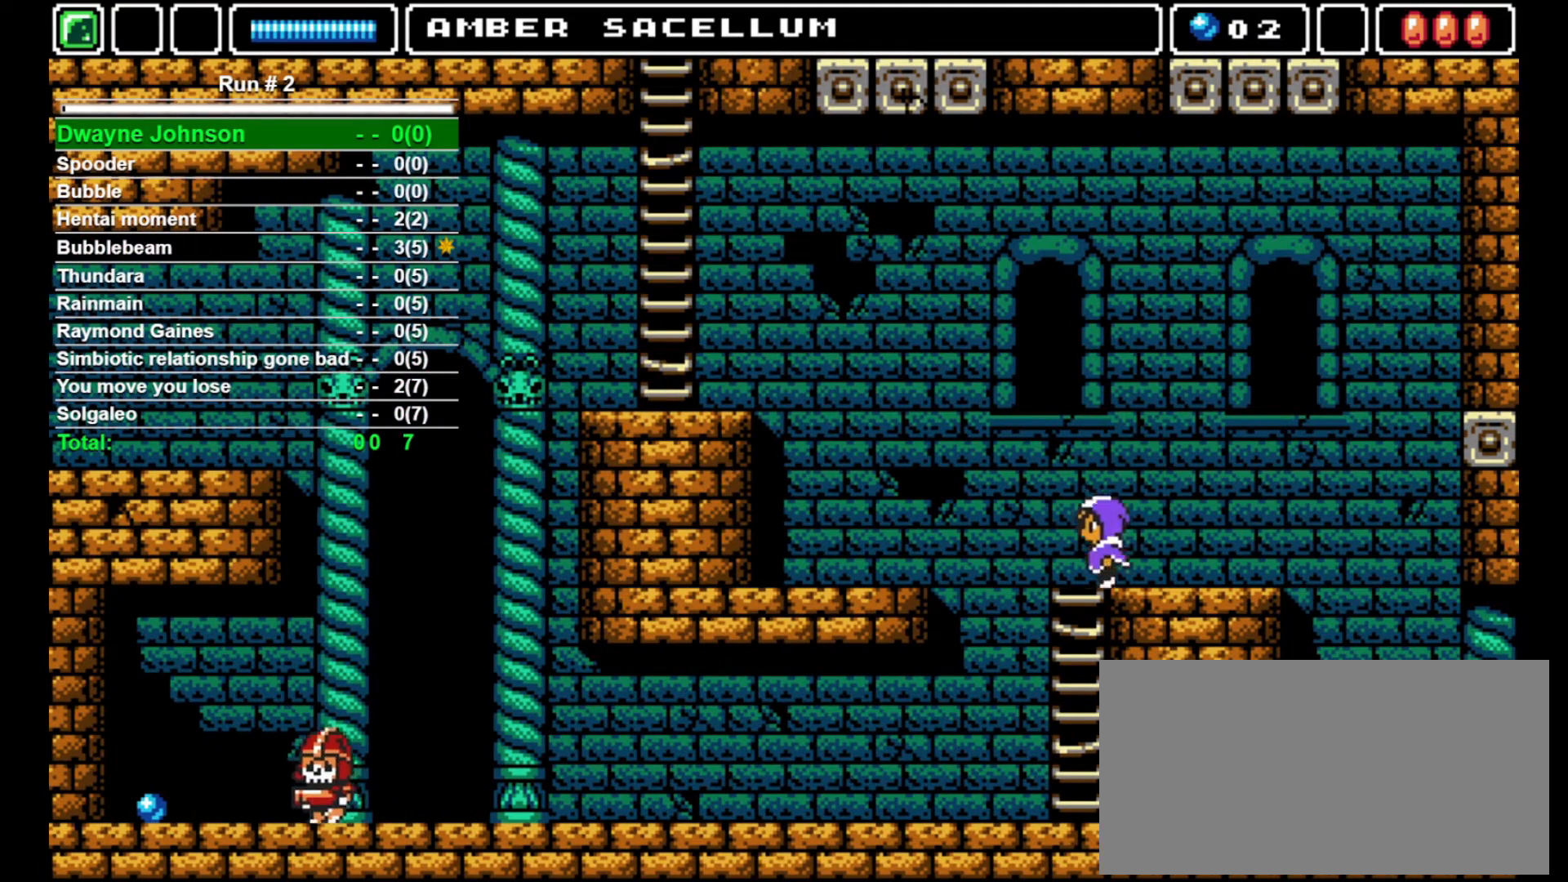
{"buttons": ["DPAD_LEFT"], "events": [[100, "CROSS", "down"], [200, "CROSS", "up"]]}